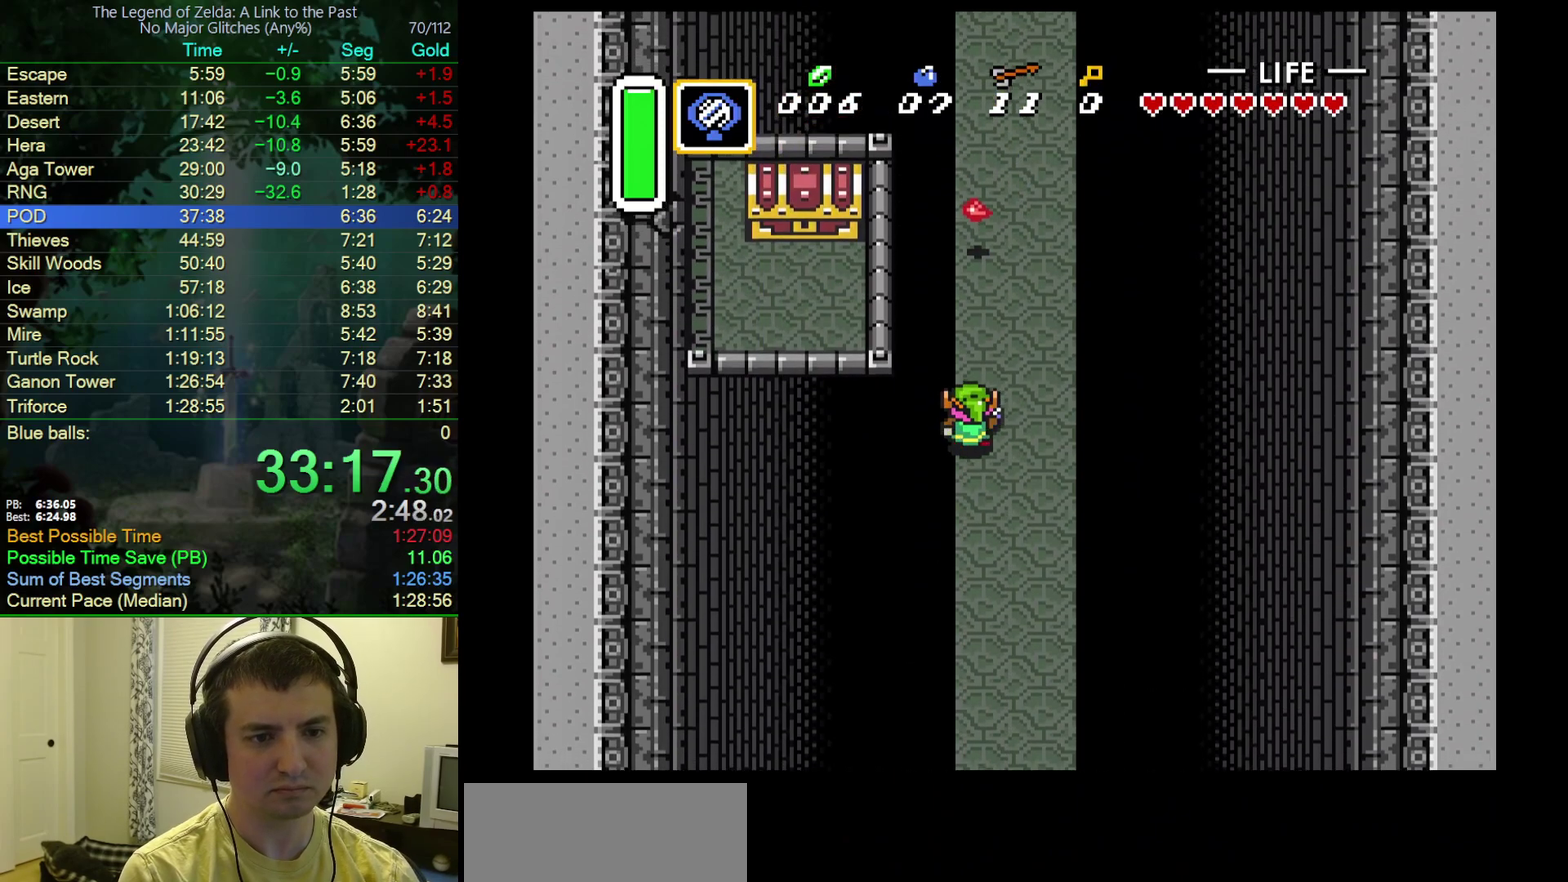
Gameplay with a controller (Nintendo layout); each line is a JSON object with the inputs held at the frame after it. "events" lists button and stick changes between this image and that frame as [ms after this image, input, new state], when the widget could be followed in between. Not read: L3 R3.
{"buttons": [], "events": [[233, "DPAD_UP", "up"]]}
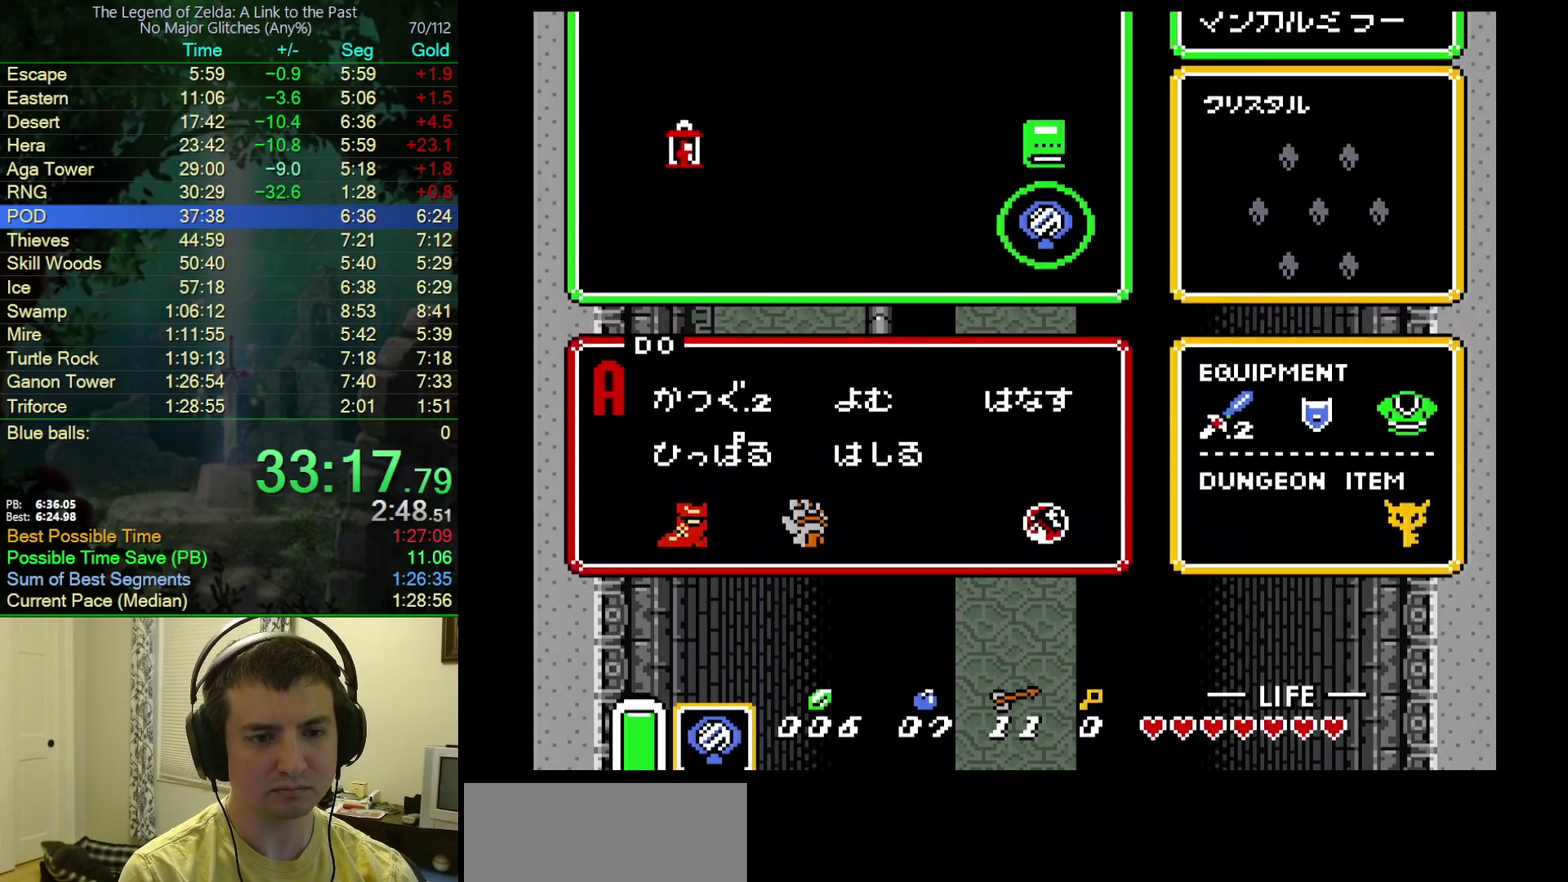
{"buttons": [], "events": [[233, "DPAD_RIGHT", "down"], [317, "DPAD_RIGHT", "up"], [417, "DPAD_RIGHT", "down"], [483, "DPAD_RIGHT", "up"]]}
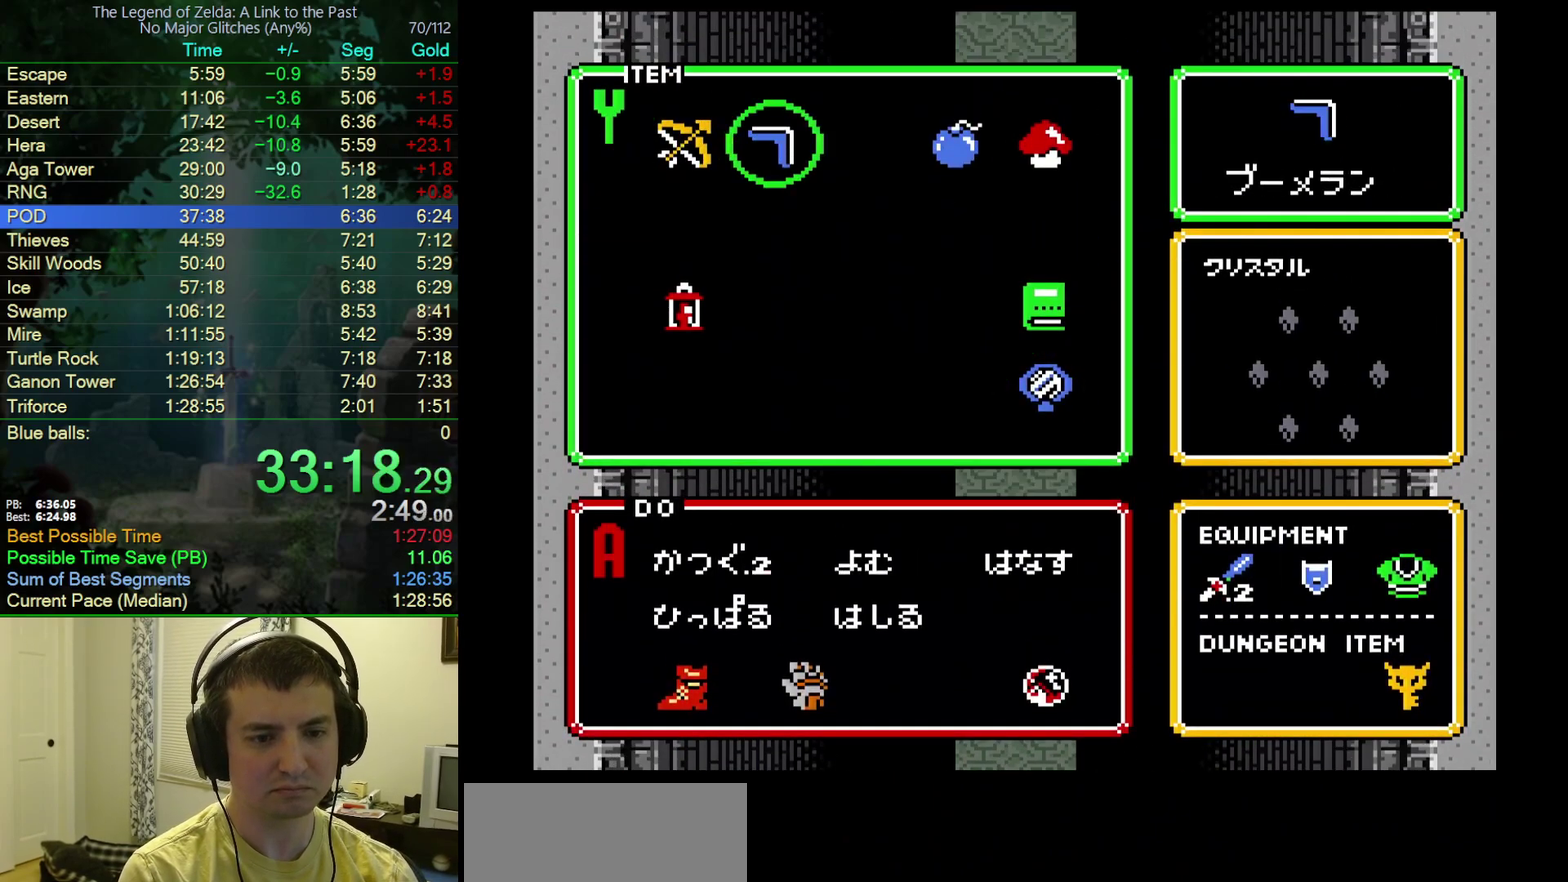
{"buttons": [], "events": []}
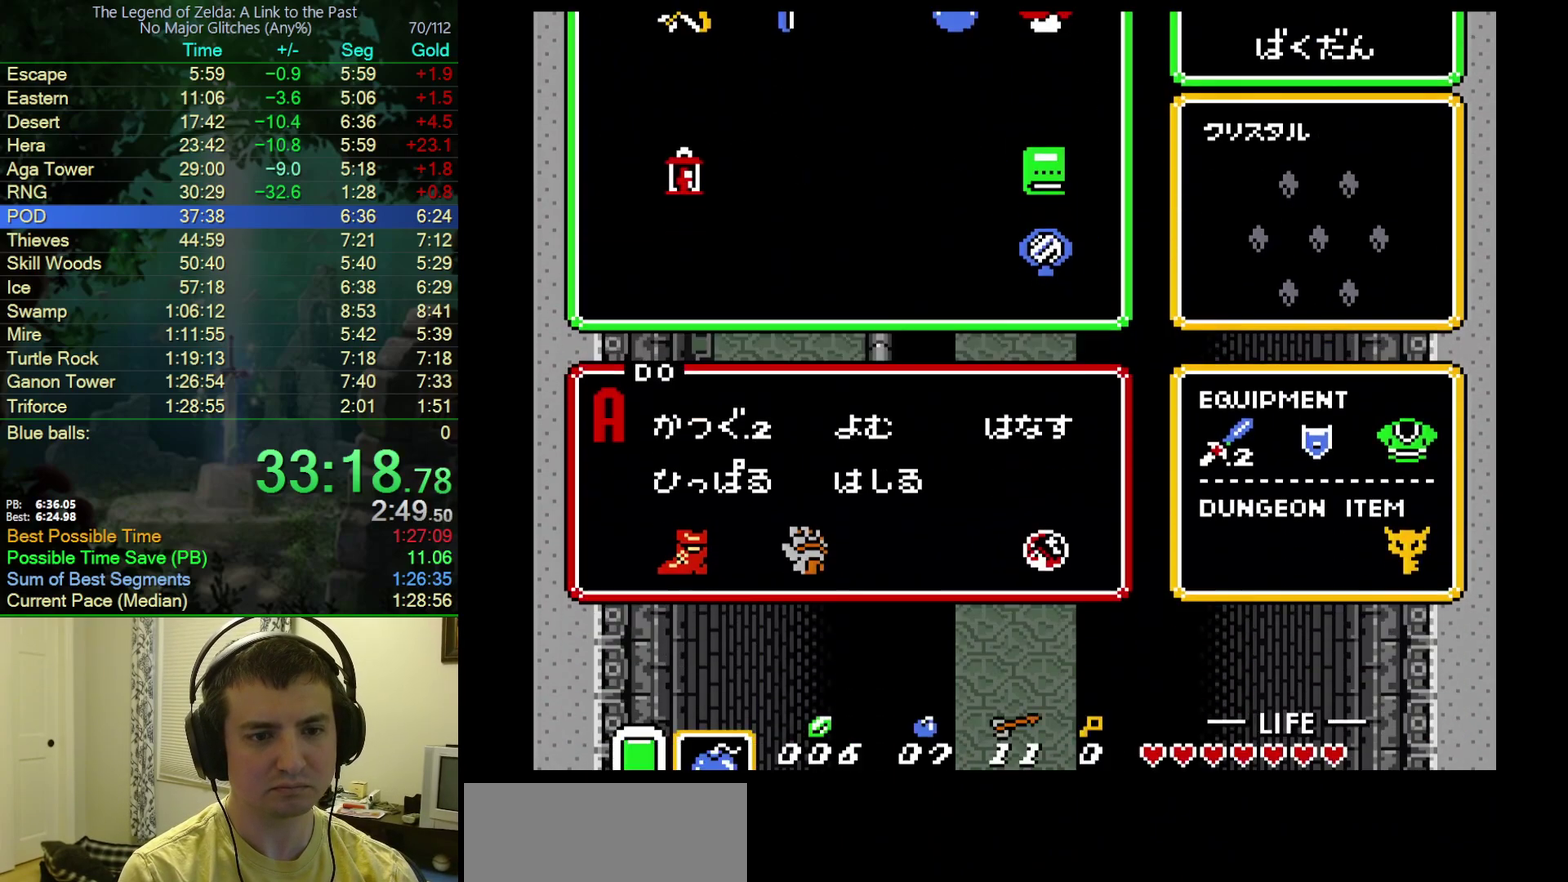
{"buttons": [], "events": [[417, "DPAD_RIGHT", "down"], [417, "DPAD_UP", "down"], [483, "DPAD_RIGHT", "up"], [483, "DPAD_UP", "up"]]}
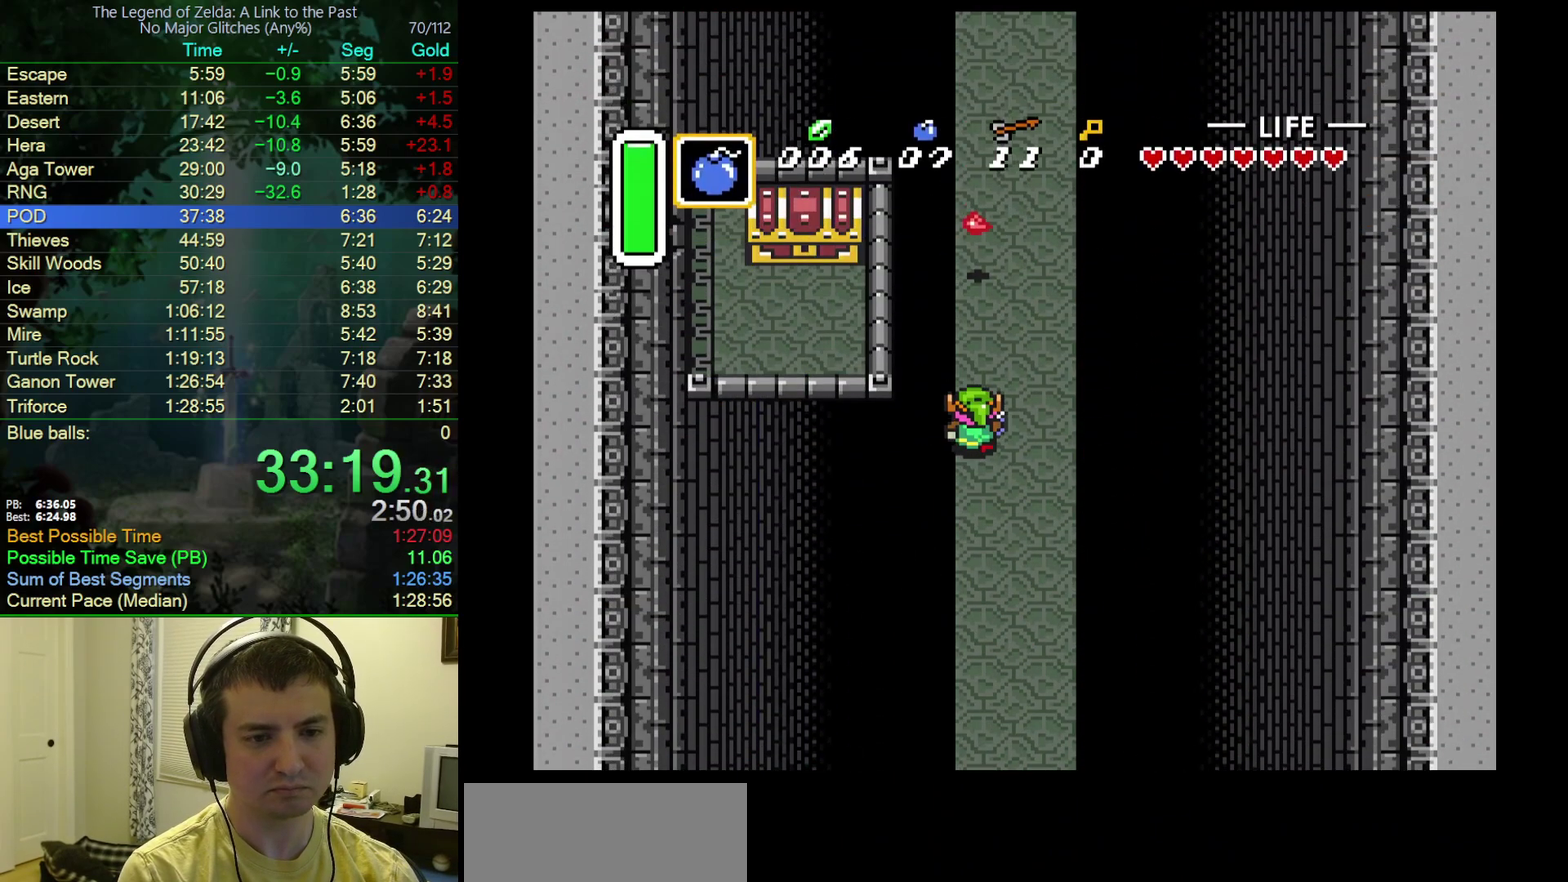
{"buttons": [], "events": []}
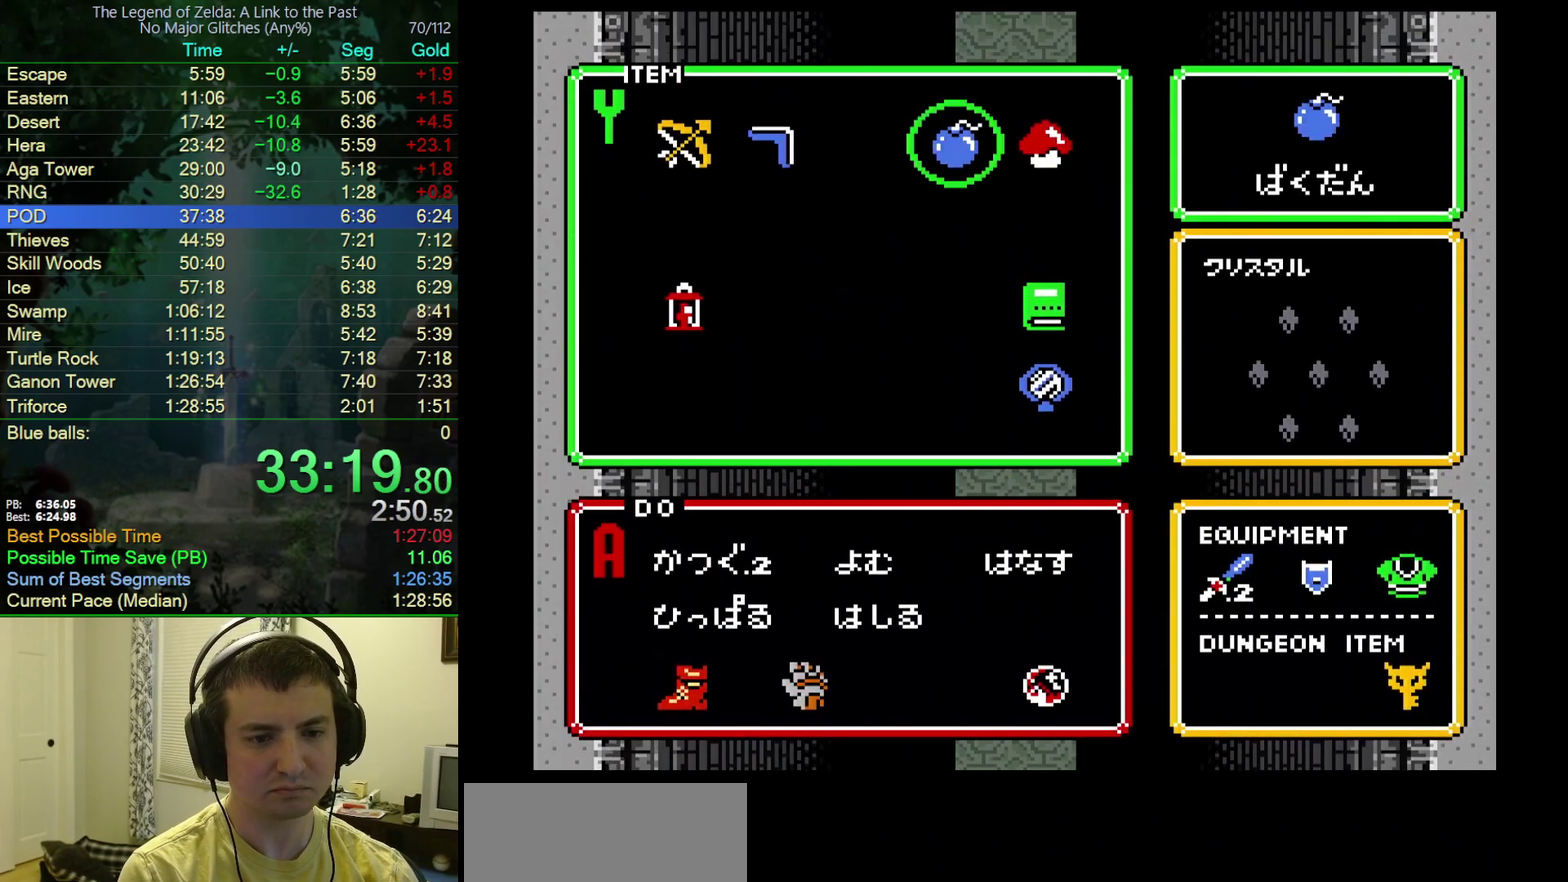
{"buttons": [], "events": []}
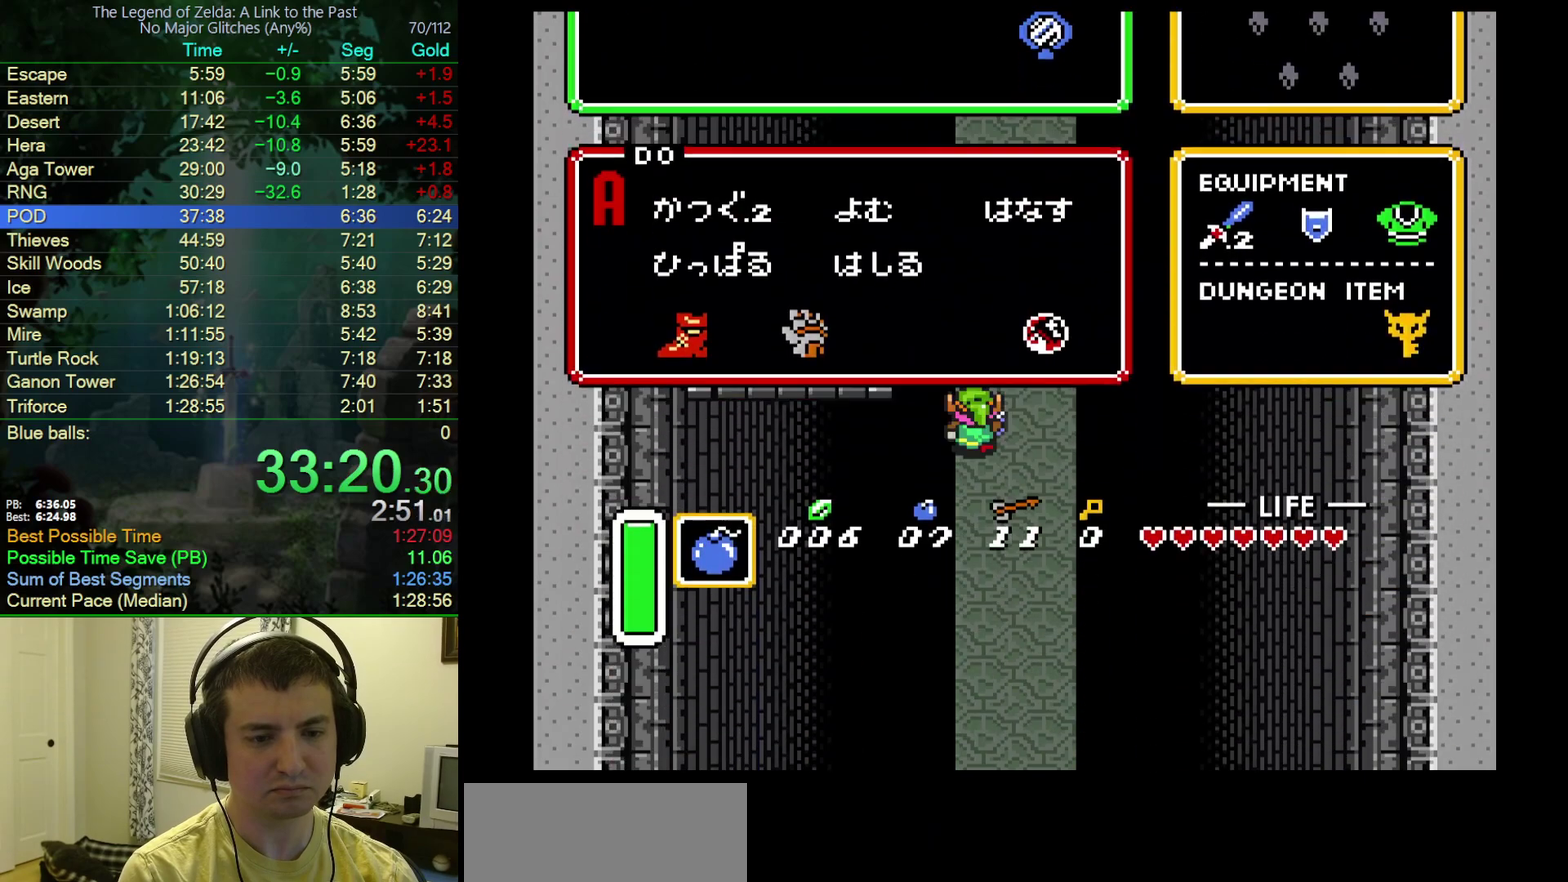
{"buttons": [], "events": [[333, "DPAD_RIGHT", "down"], [333, "DPAD_UP", "down"], [400, "DPAD_RIGHT", "up"], [400, "DPAD_UP", "up"]]}
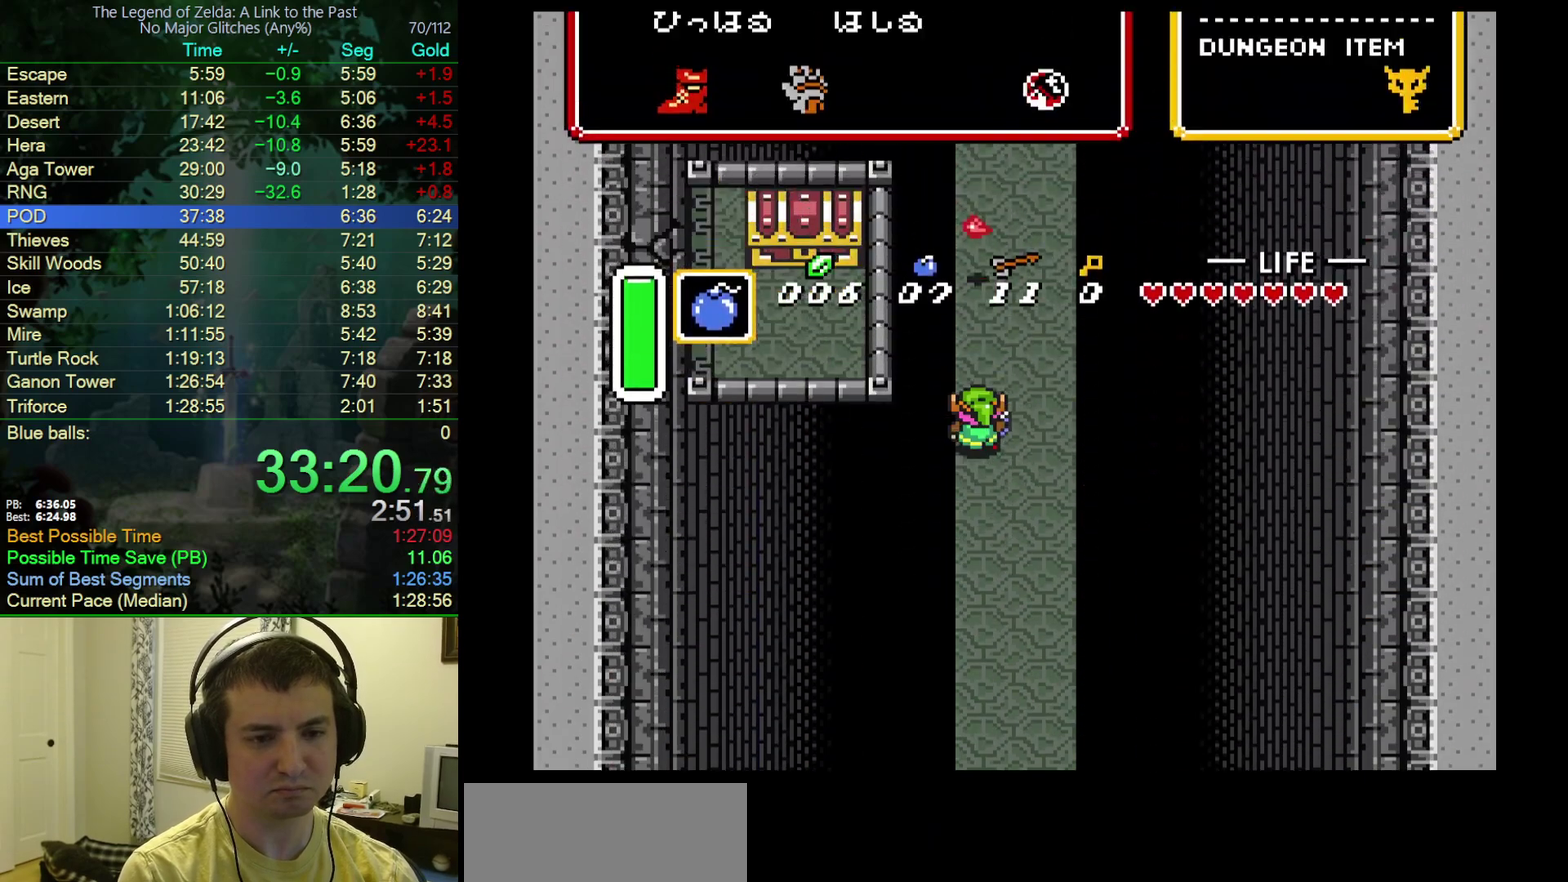
{"buttons": [], "events": []}
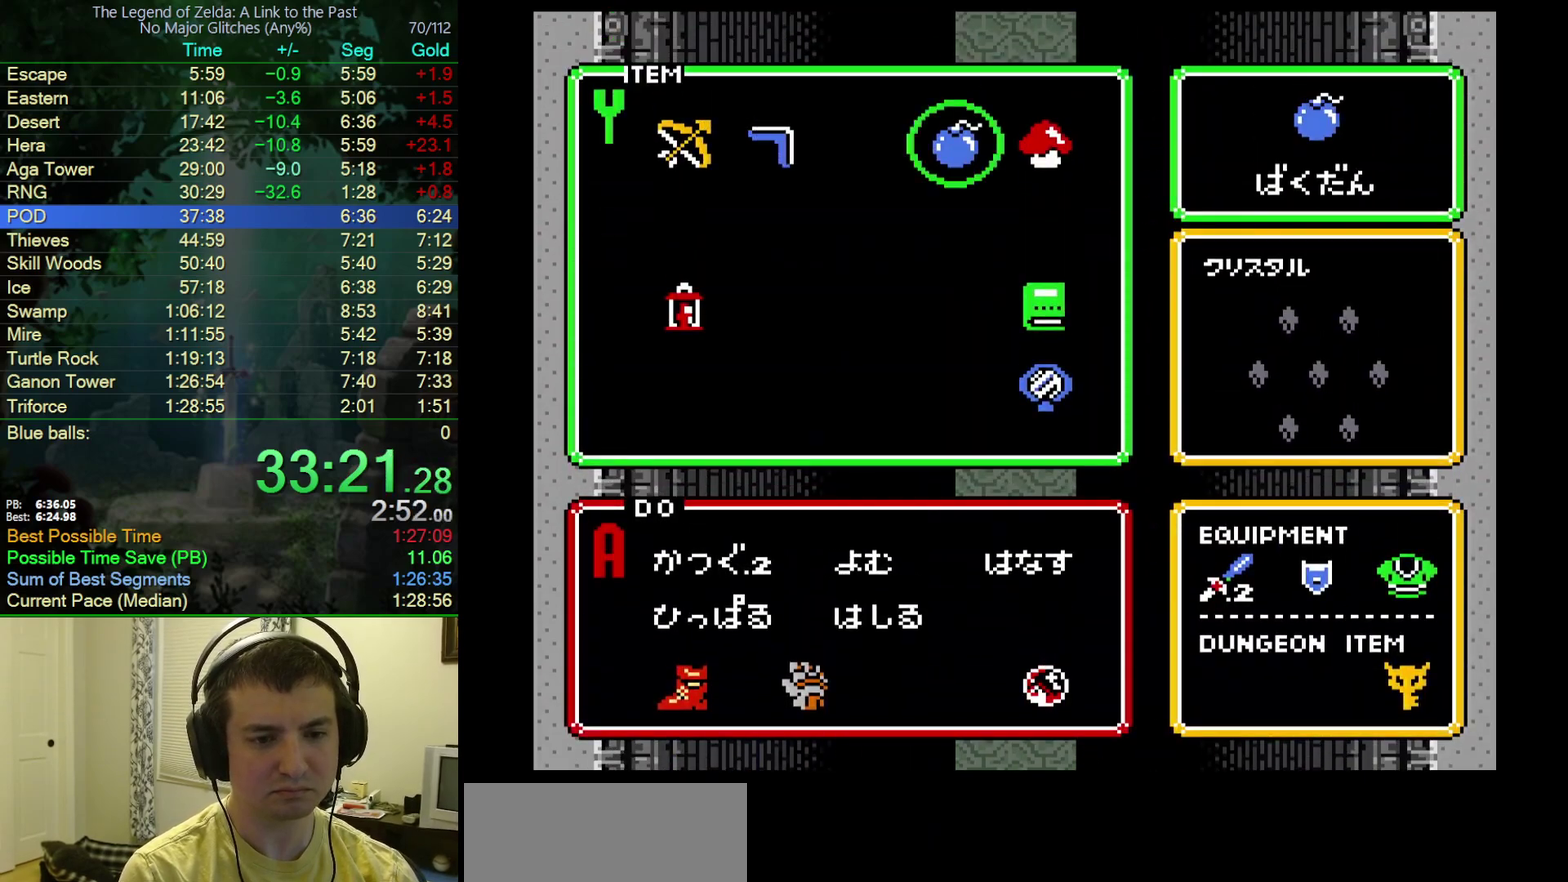
{"buttons": [], "events": []}
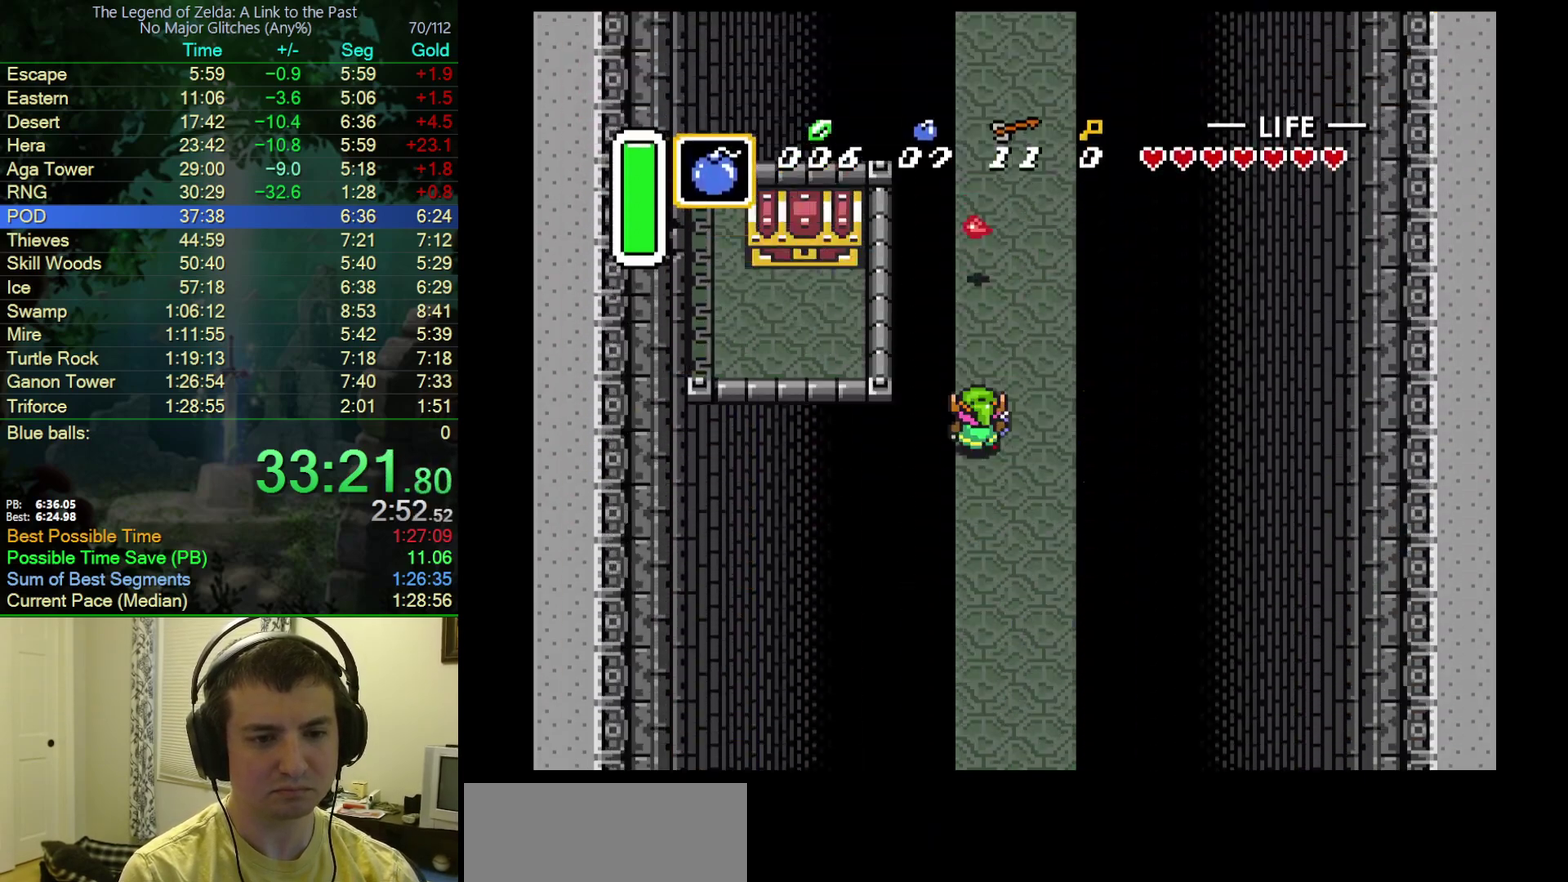
{"buttons": []}
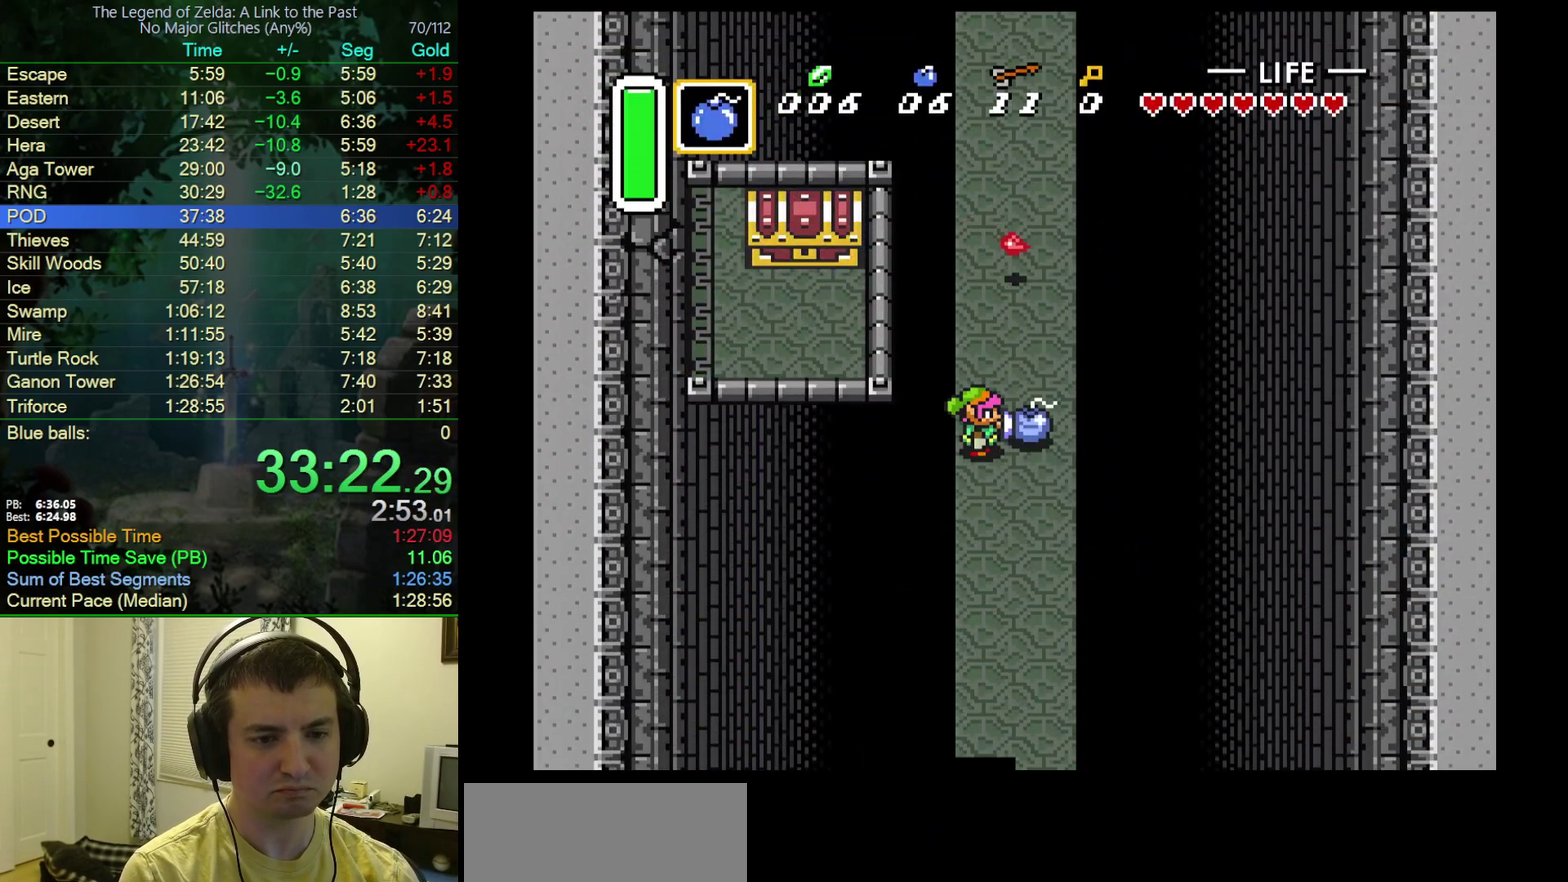
{"buttons": ["DPAD_UP", "DPAD_RIGHT"]}
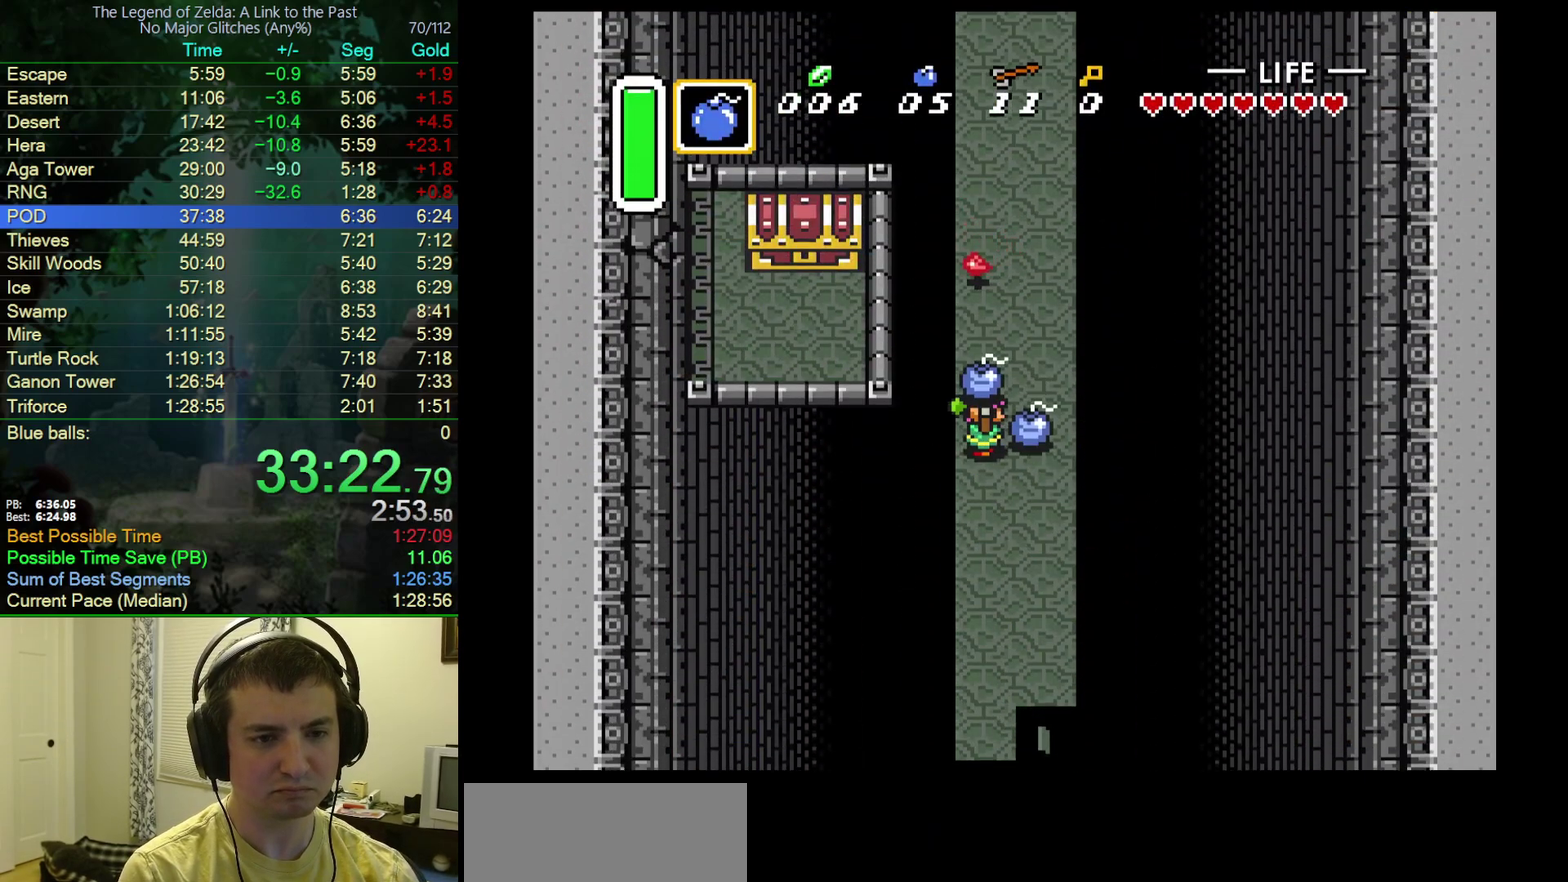
{"buttons": ["DPAD_UP"], "events": [[217, "DPAD_RIGHT", "up"]]}
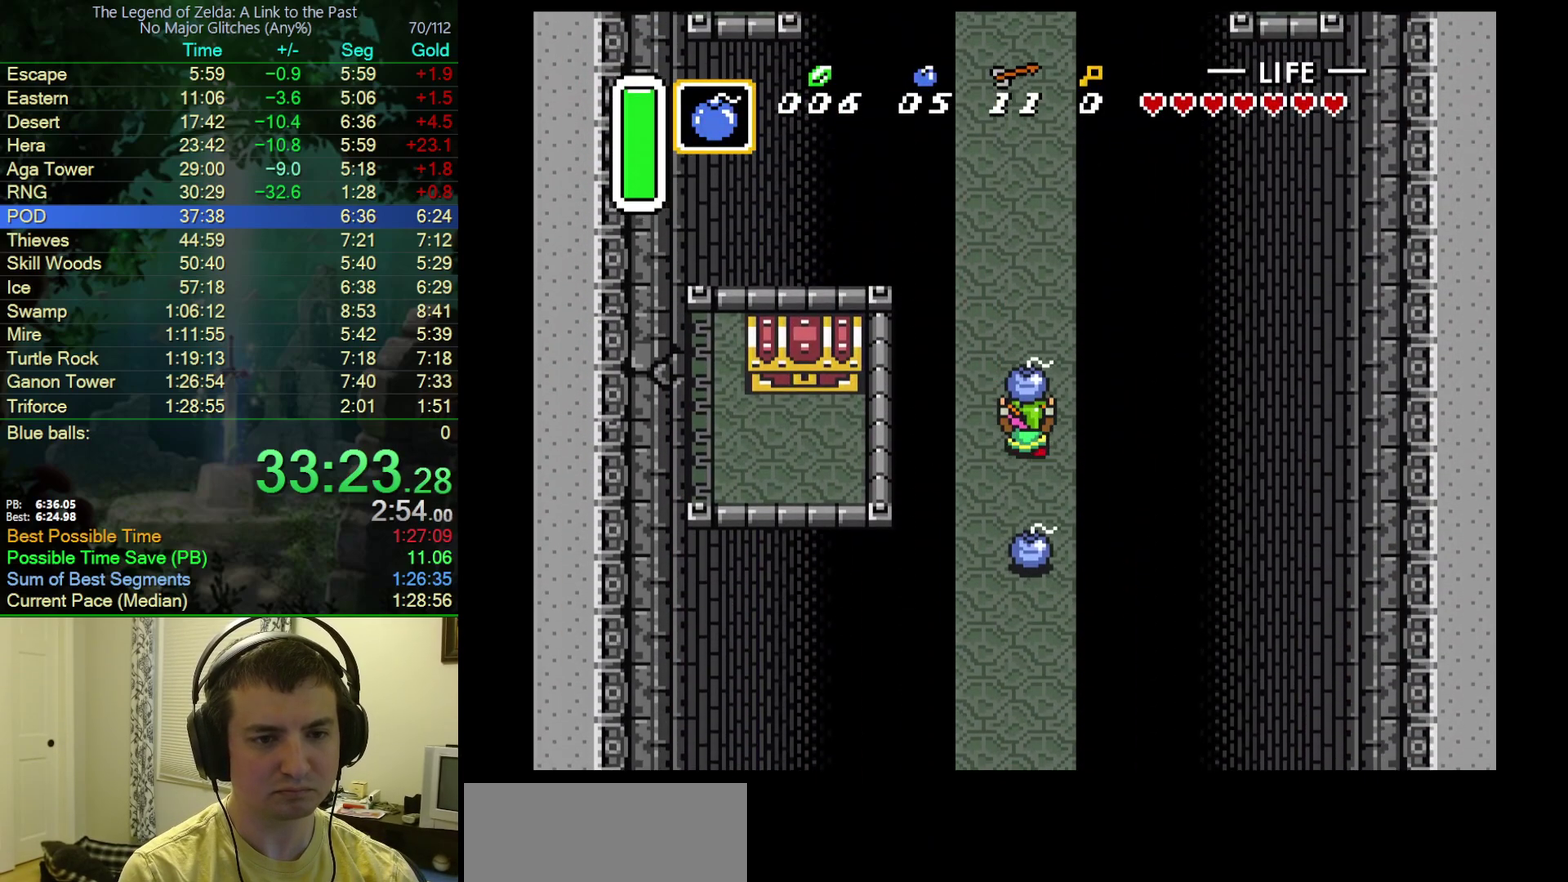
{"buttons": ["DPAD_DOWN"], "events": [[217, "DPAD_LEFT", "down"], [267, "DPAD_UP", "up"], [333, "A", "down"], [350, "DPAD_DOWN", "down"], [383, "DPAD_LEFT", "up"], [417, "A", "up"]]}
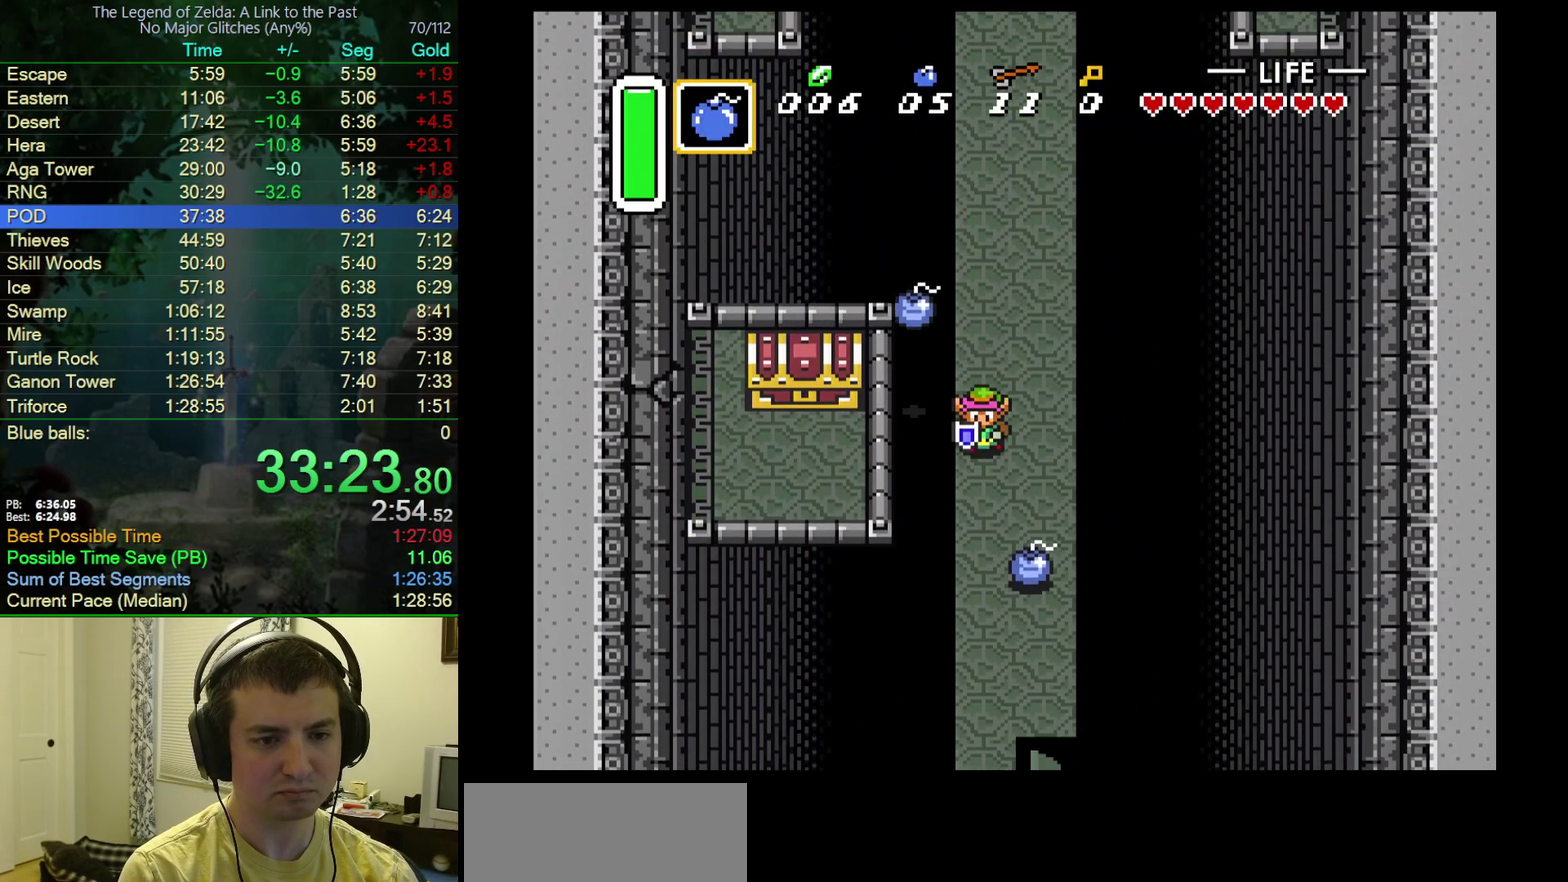
{"buttons": ["DPAD_DOWN"], "events": []}
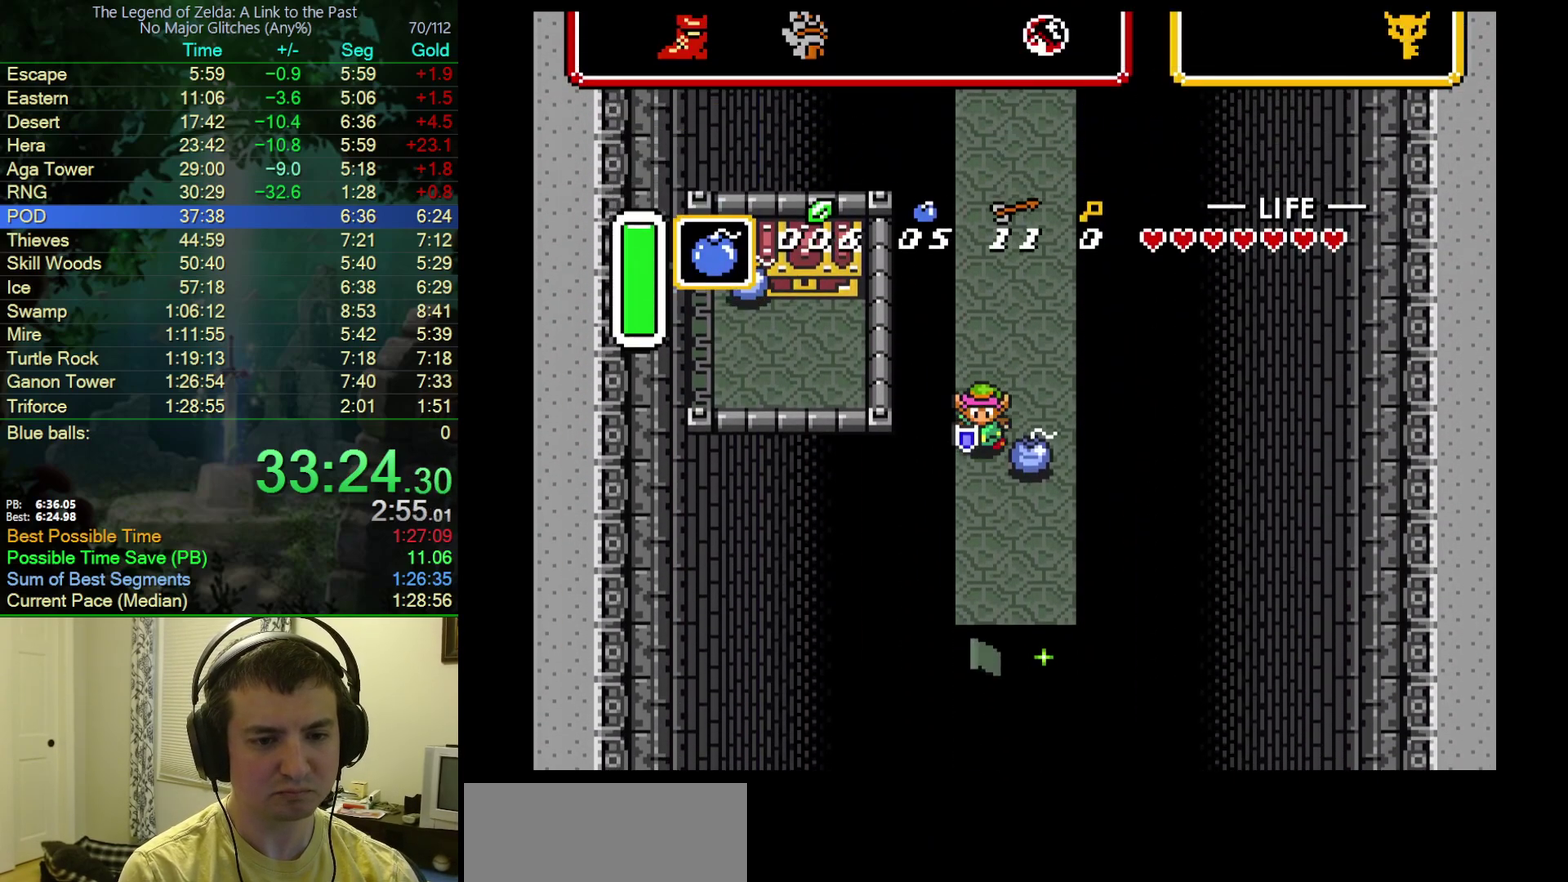
{"buttons": [], "events": [[33, "DPAD_DOWN", "up"]]}
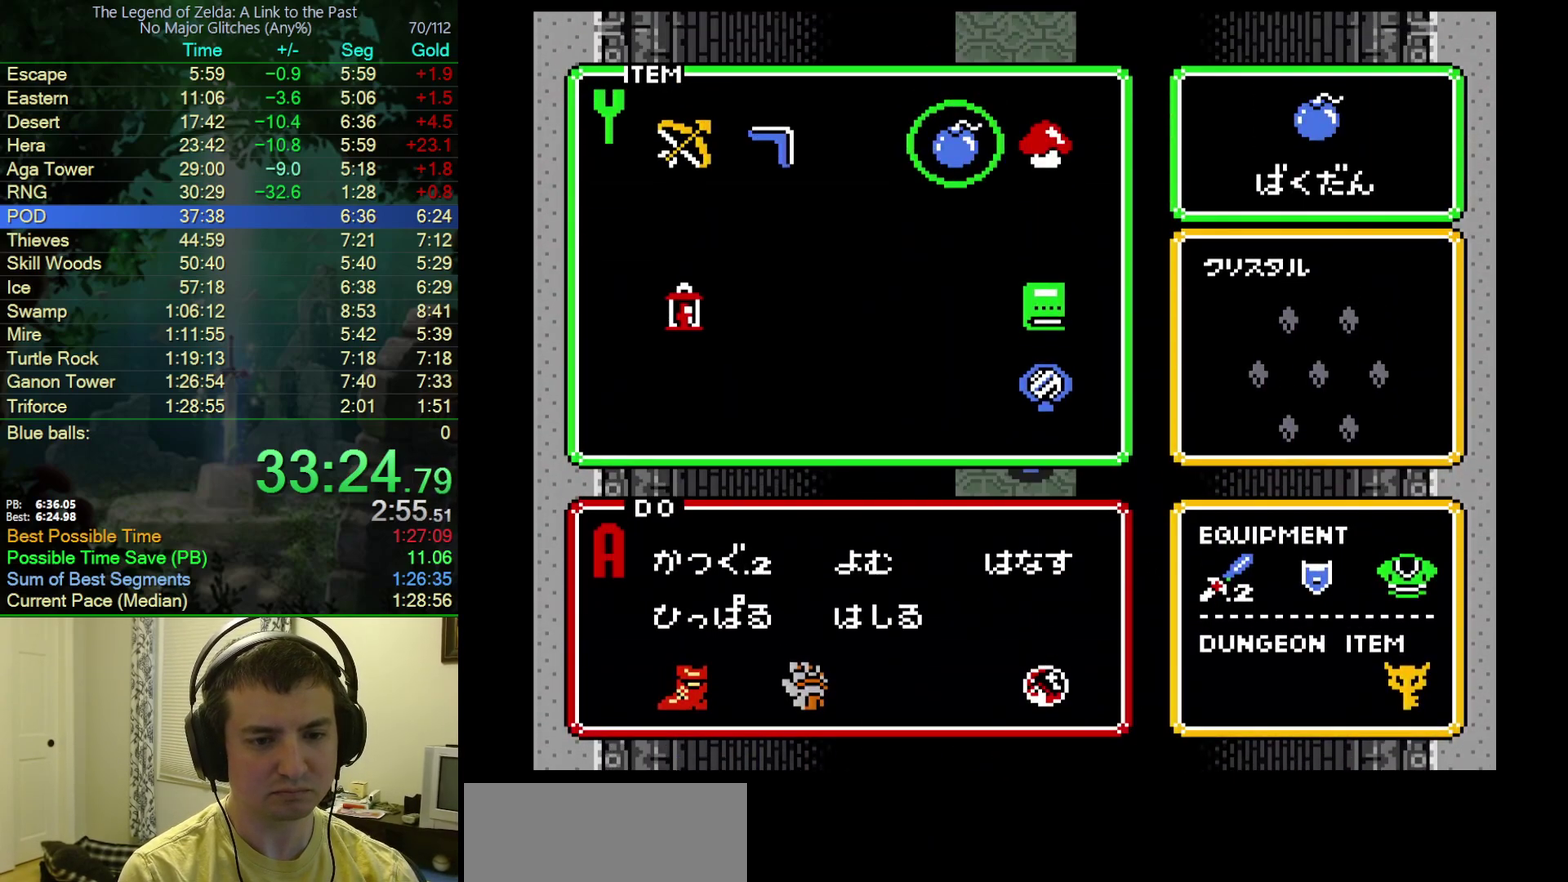
{"buttons": [], "events": []}
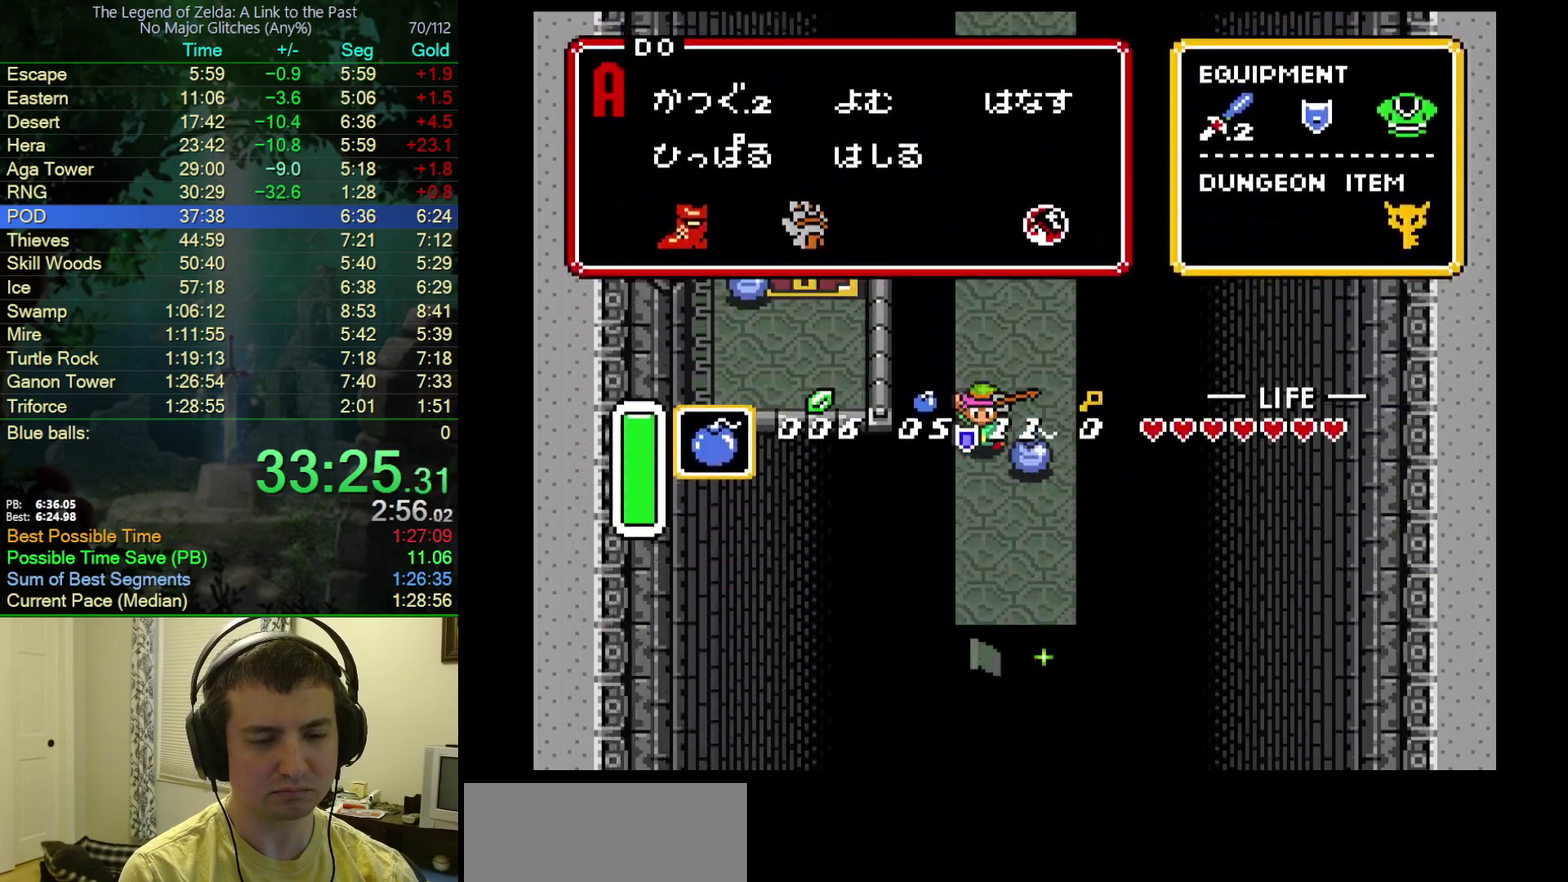
{"buttons": [], "events": [[250, "DPAD_DOWN", "down"], [250, "DPAD_RIGHT", "down"], [350, "DPAD_RIGHT", "up"], [367, "DPAD_DOWN", "up"]]}
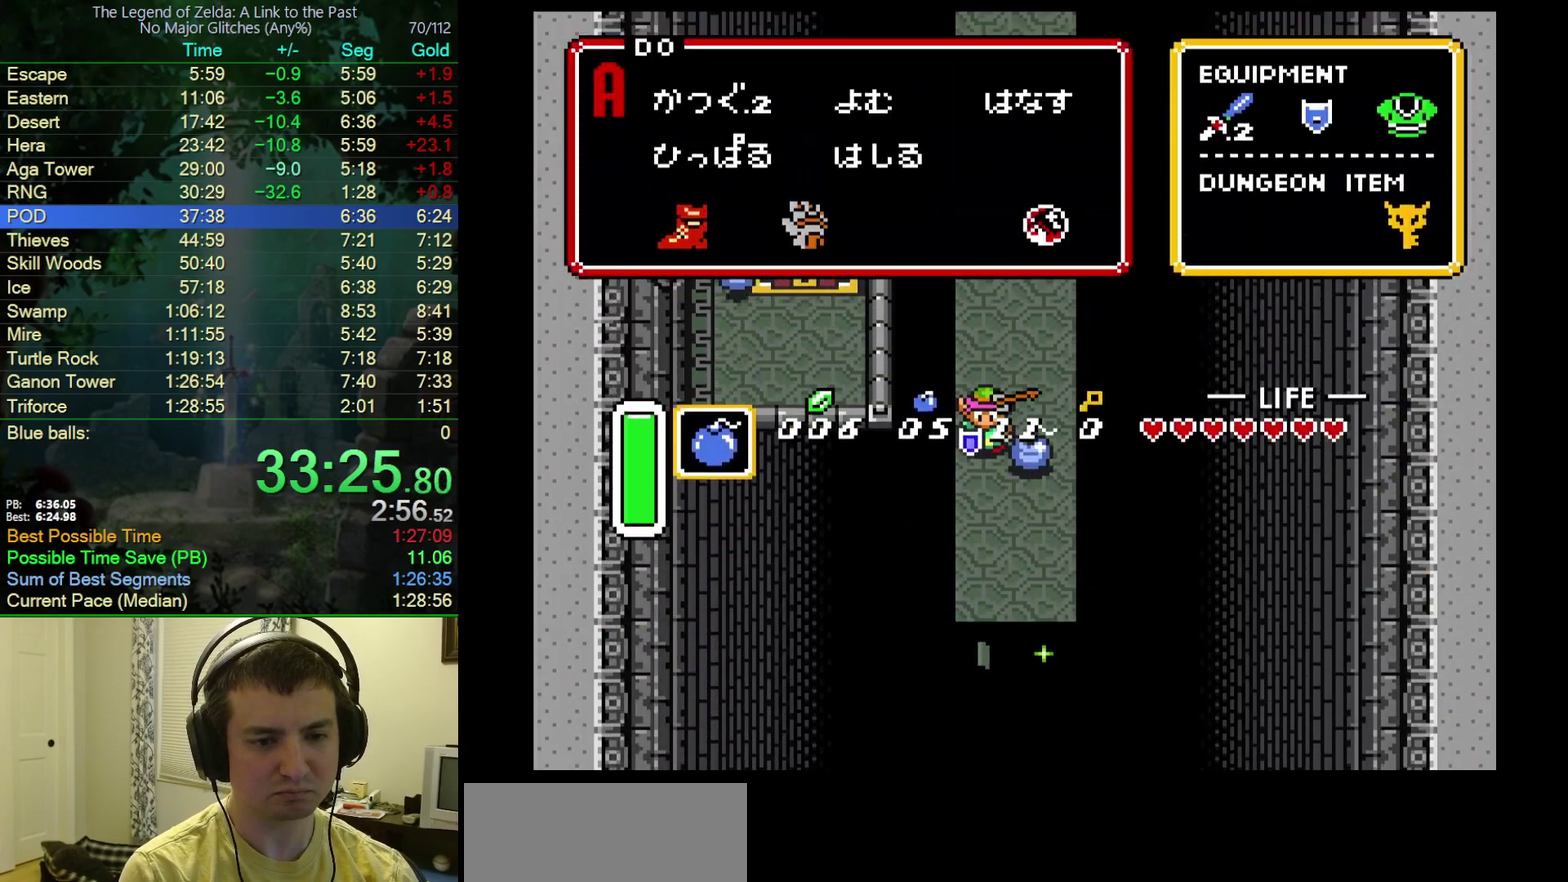
{"buttons": [], "events": []}
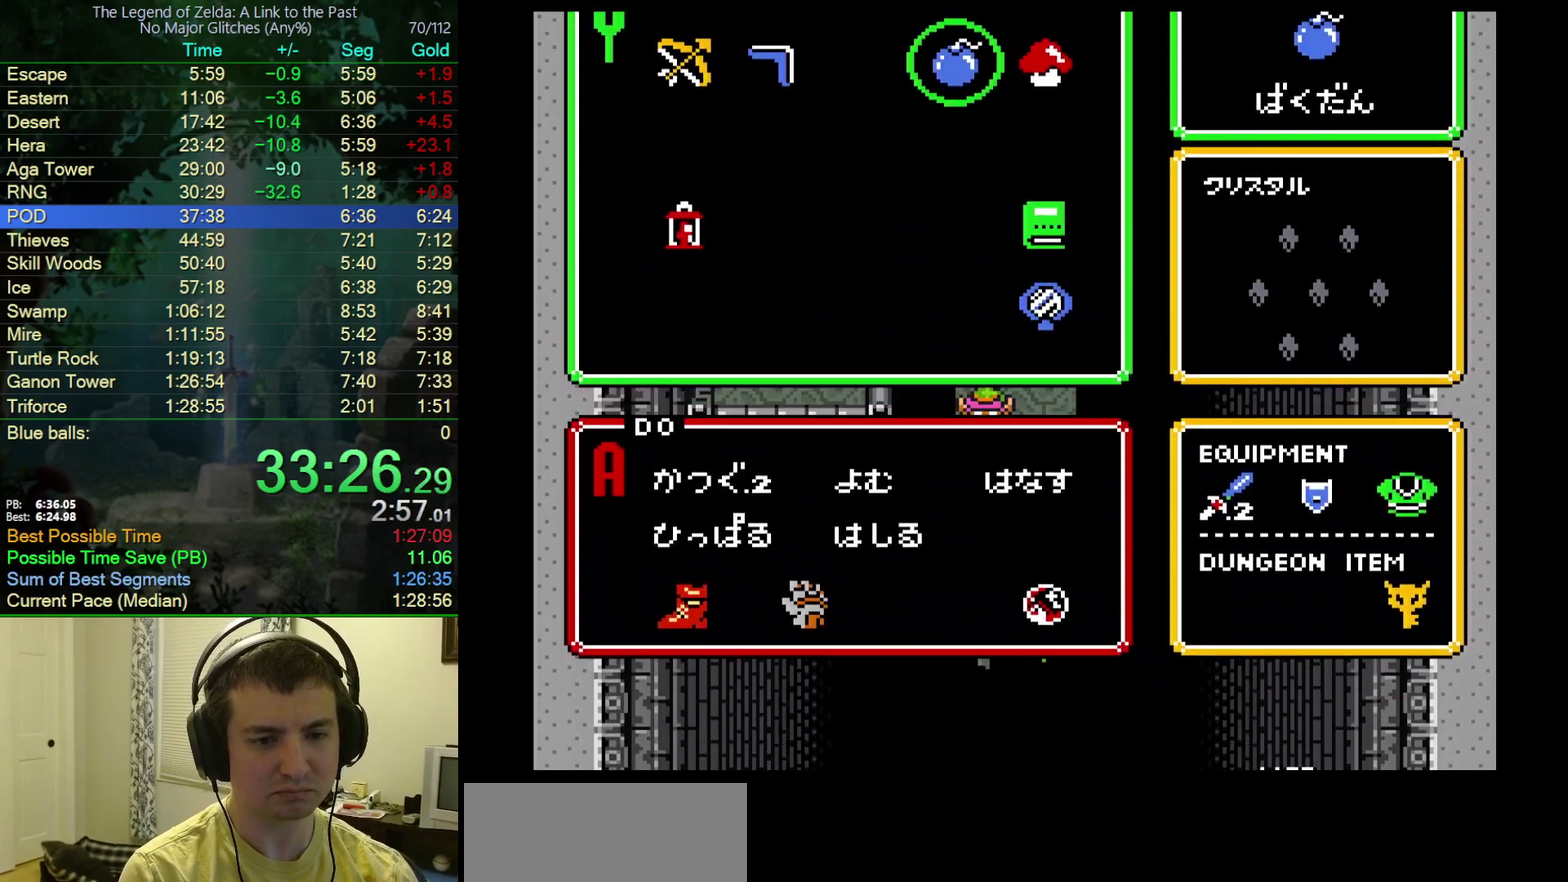
{"buttons": [], "events": []}
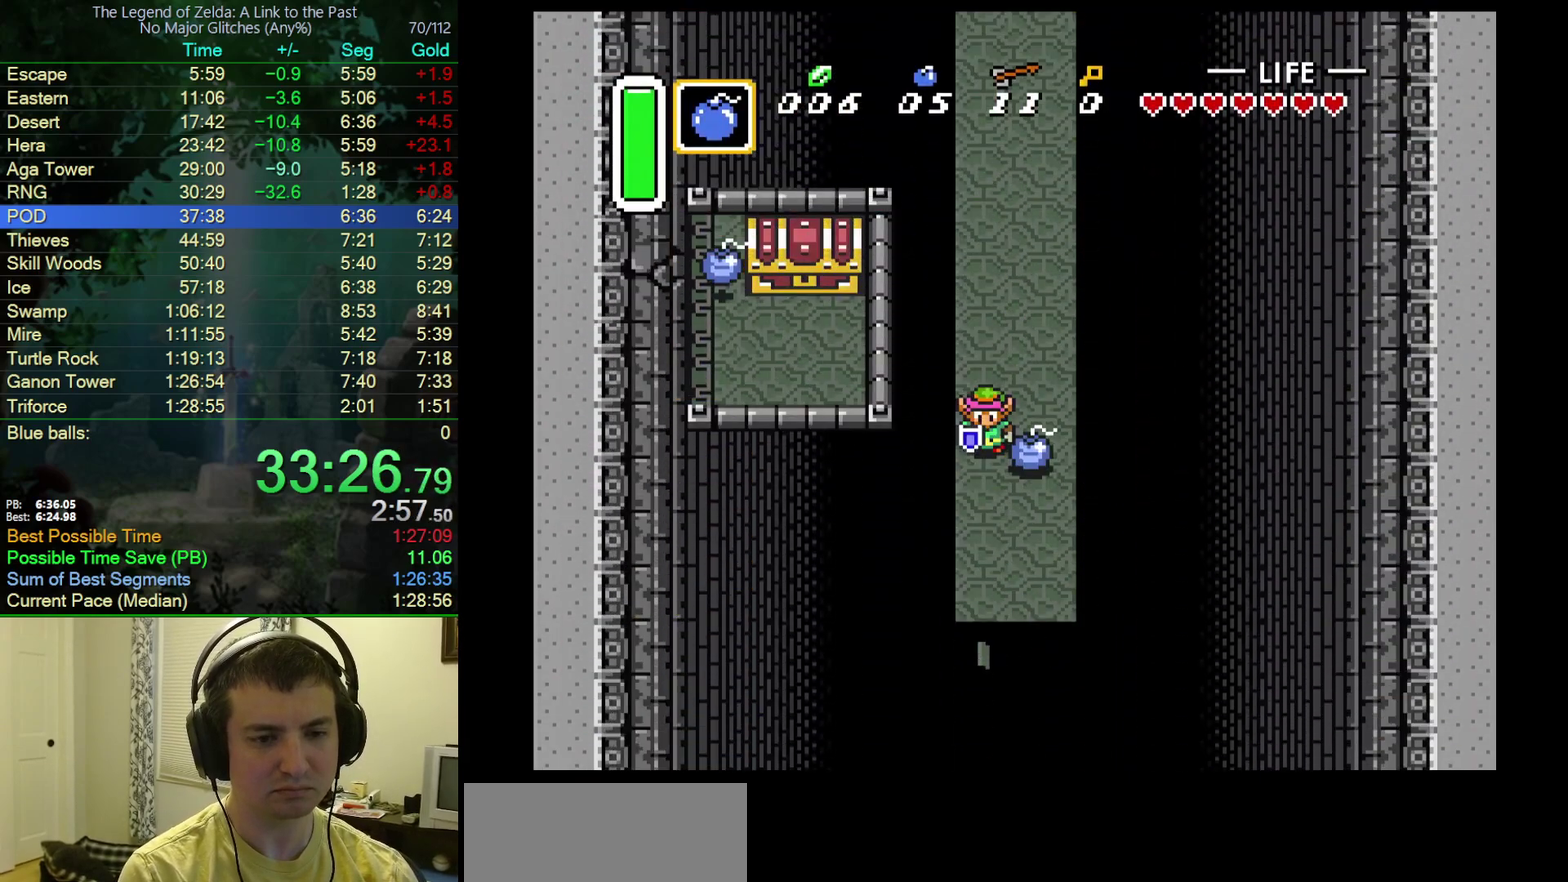
{"buttons": [], "events": []}
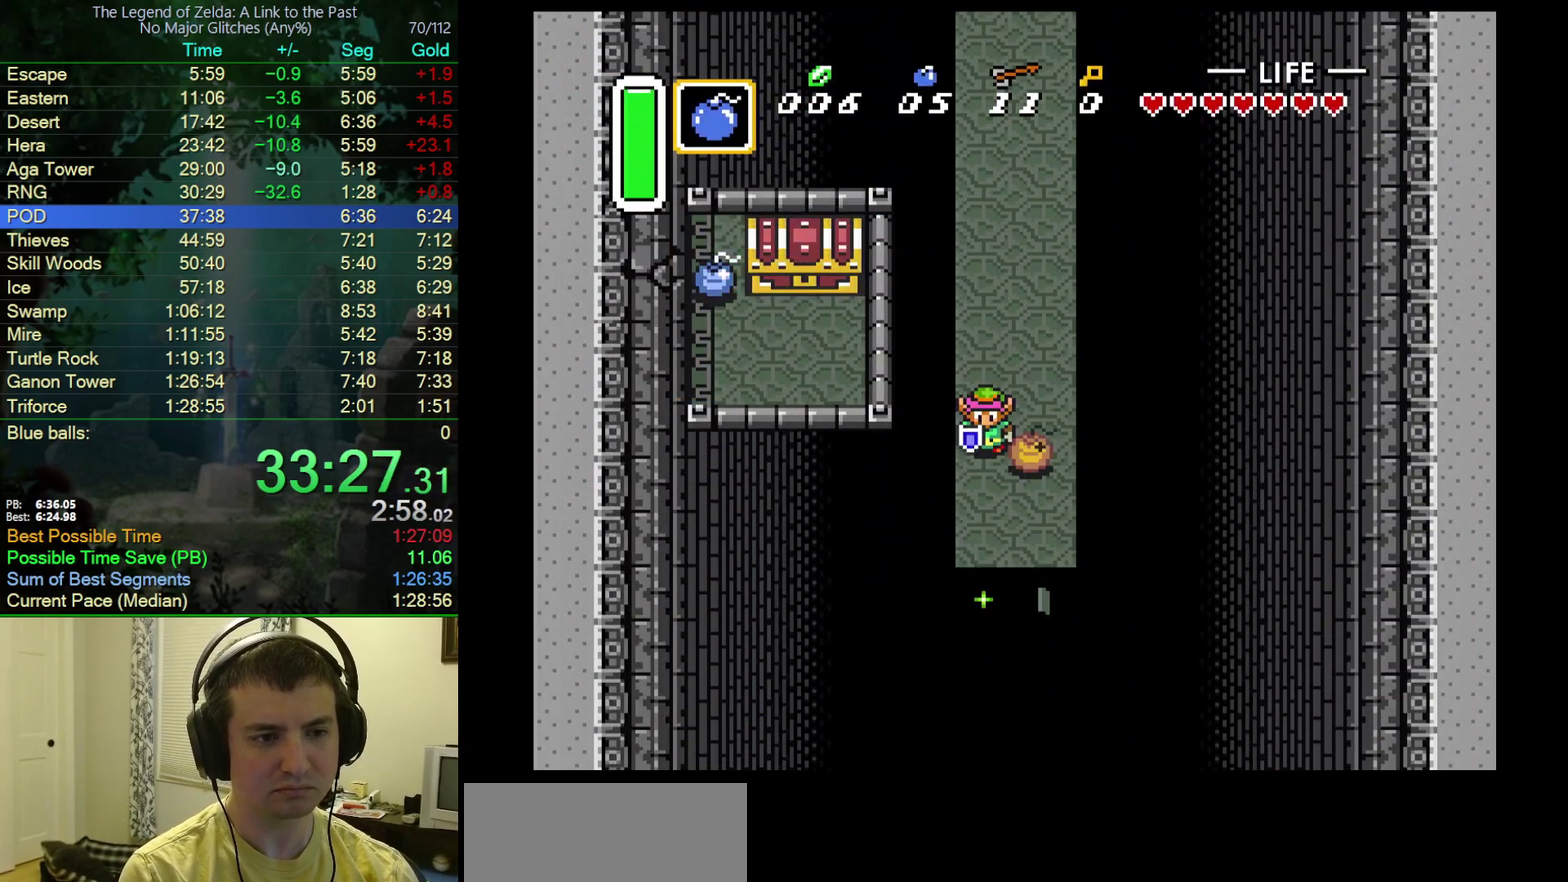
{"buttons": ["DPAD_UP"], "events": [[417, "DPAD_UP", "down"]]}
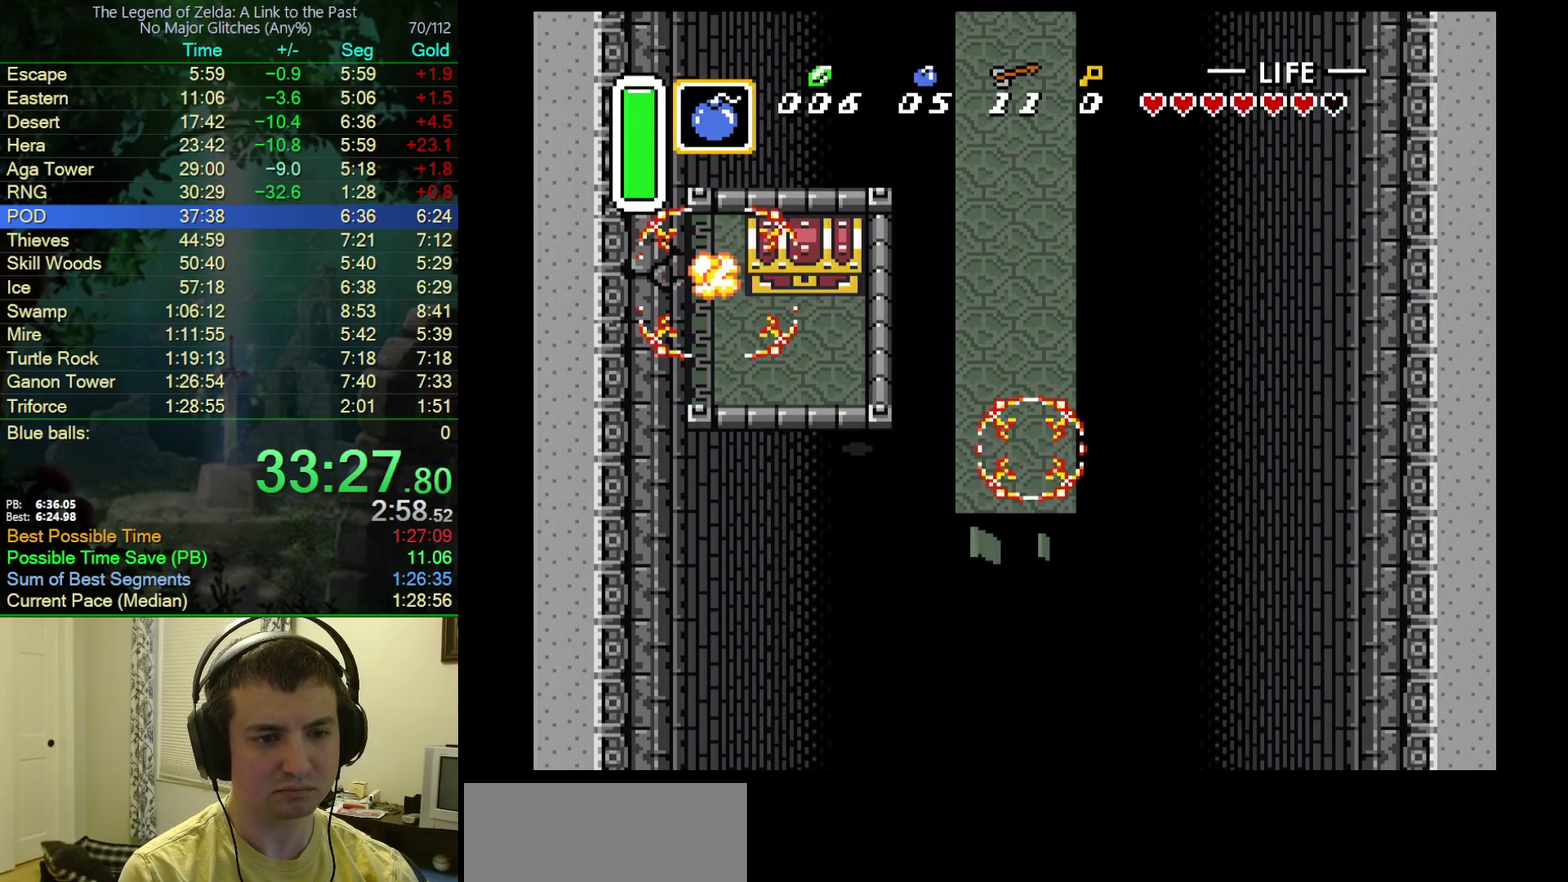
{"buttons": ["DPAD_UP"], "events": []}
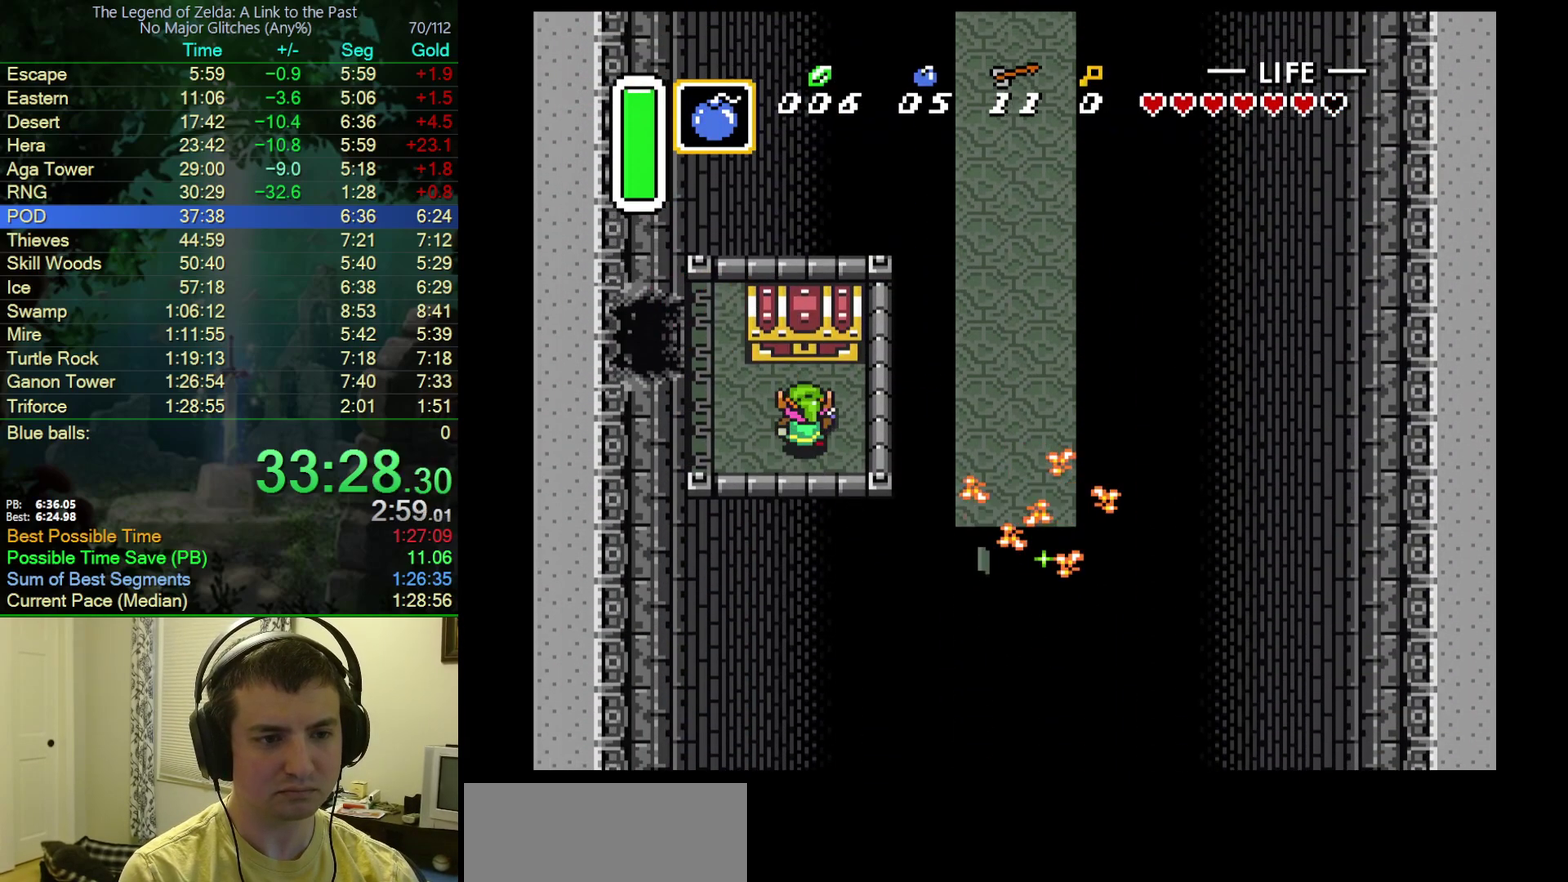
{"buttons": ["DPAD_LEFT"], "events": [[250, "DPAD_LEFT", "down"], [333, "DPAD_UP", "up"], [383, "R1", "down"], [467, "R1", "up"]]}
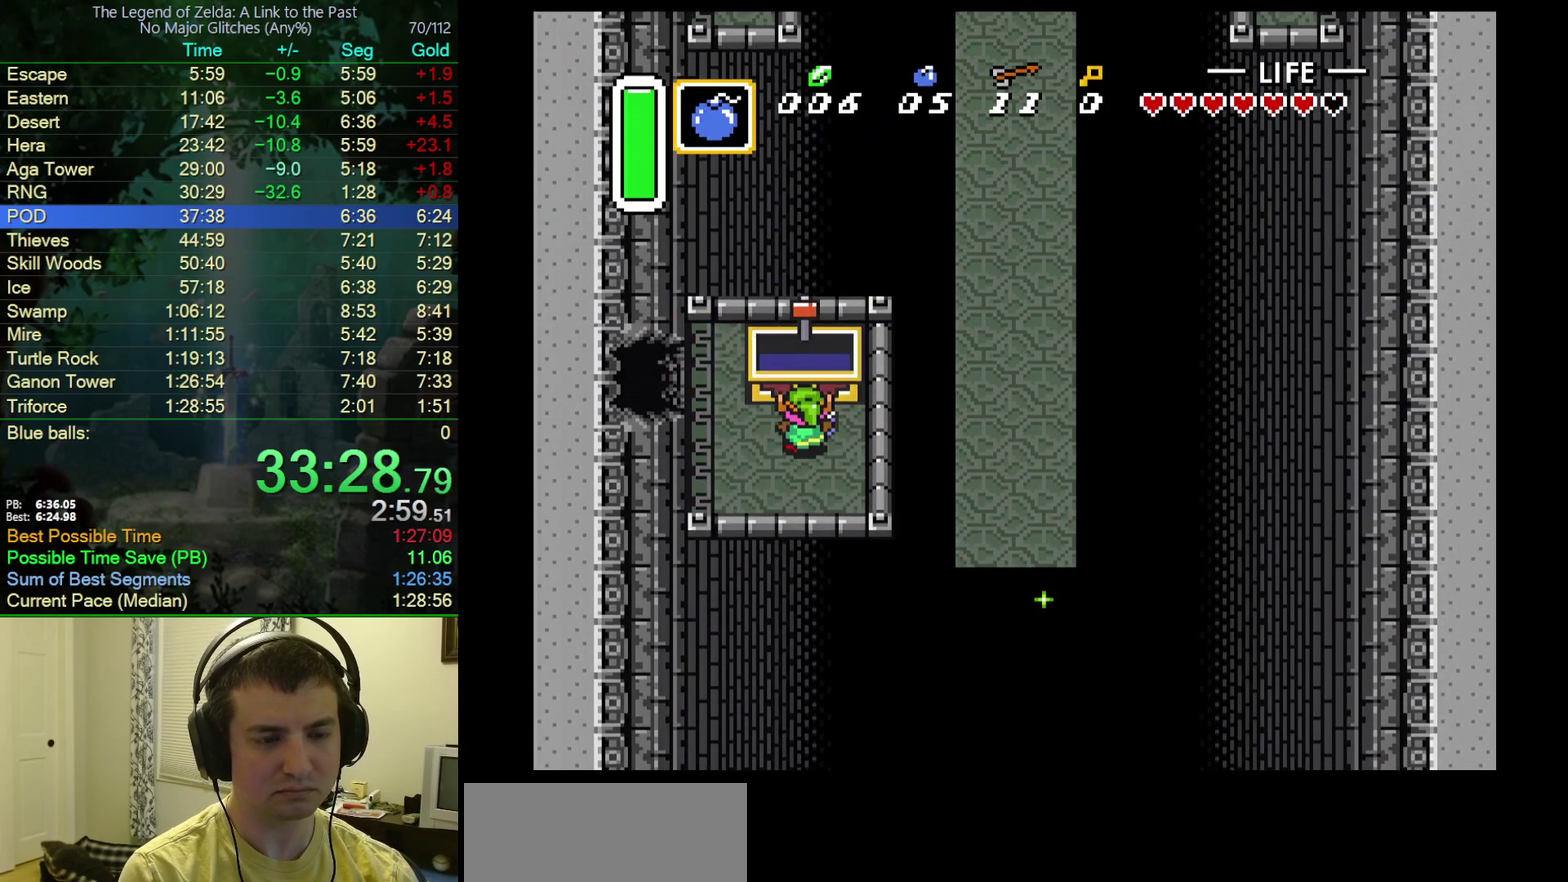
{"buttons": ["R1", "DPAD_LEFT"], "events": [[17, "R1", "down"], [100, "R1", "up"], [150, "R1", "down"], [233, "R1", "up"], [300, "R1", "down"], [367, "R1", "up"], [433, "R1", "down"]]}
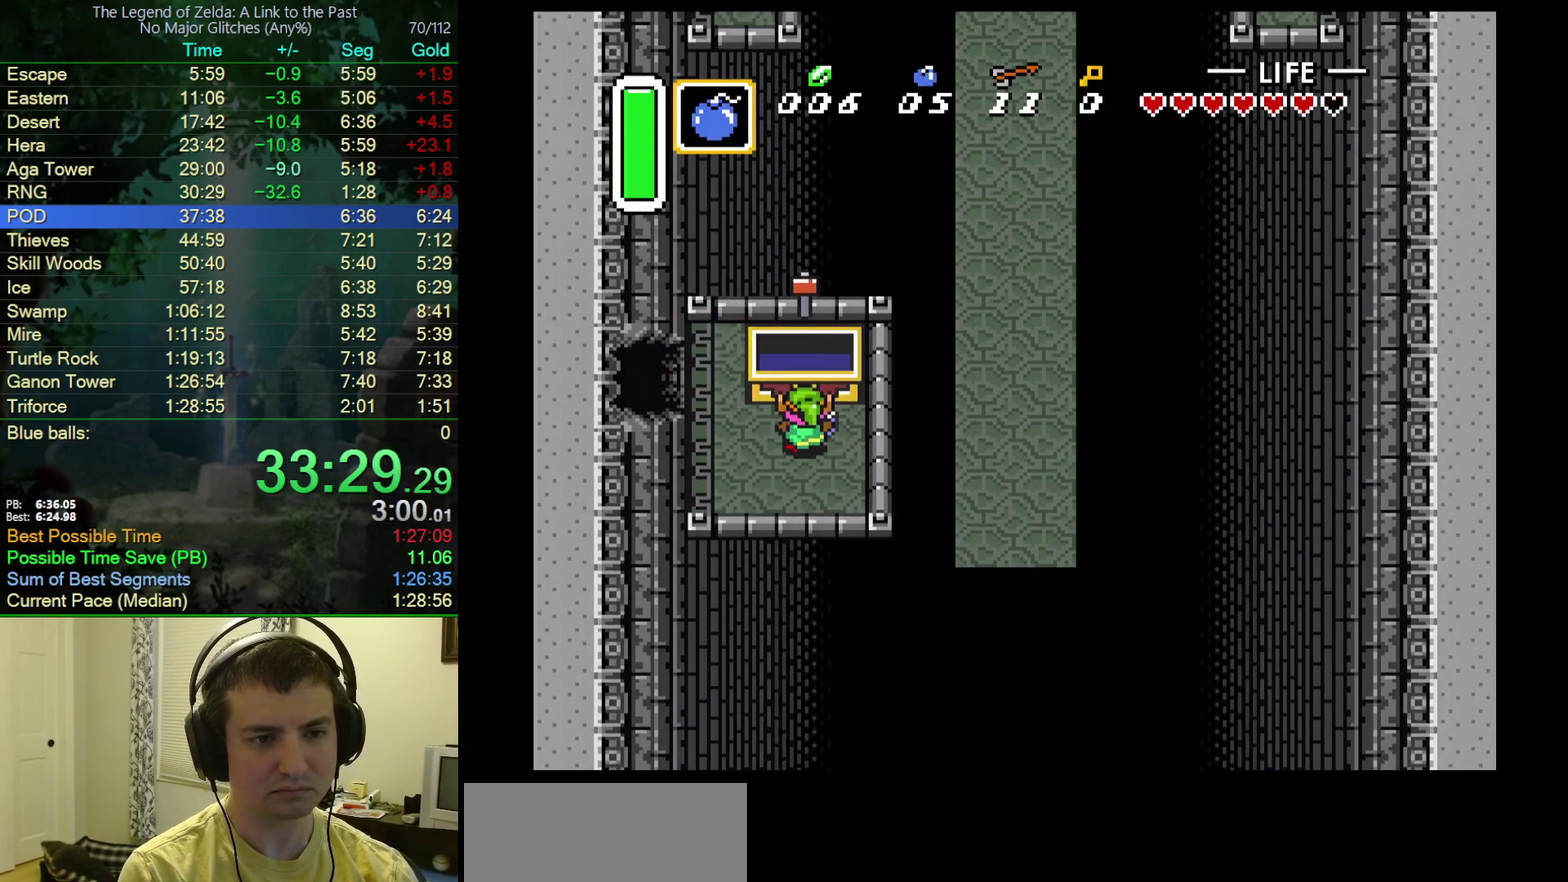
{"buttons": ["DPAD_LEFT"], "events": [[17, "R1", "up"], [267, "R1", "down"], [433, "R1", "up"]]}
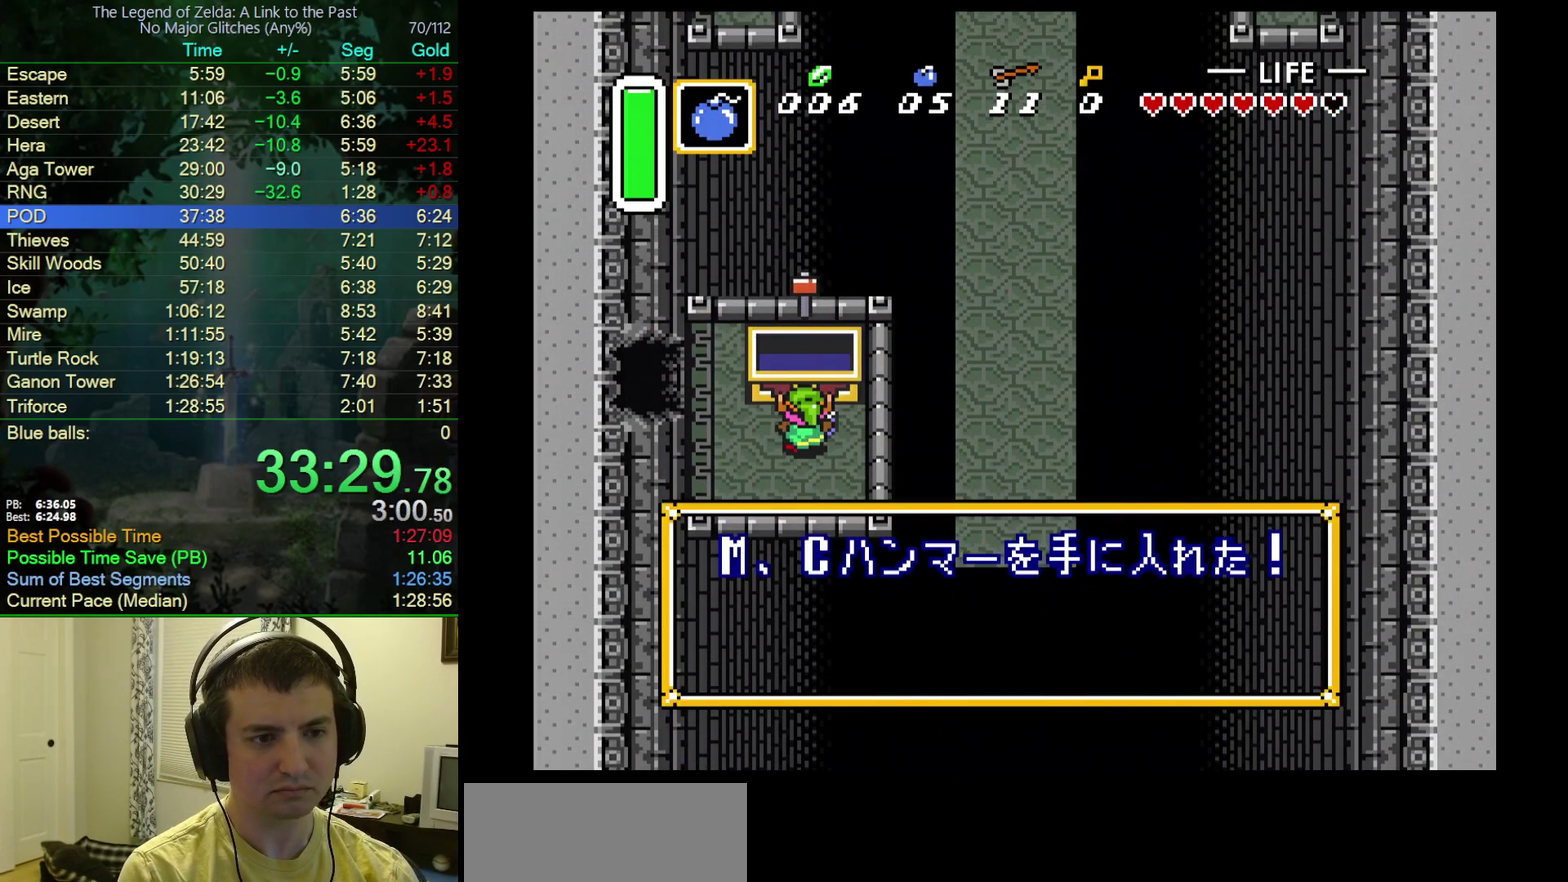
{"buttons": ["R1", "DPAD_LEFT"], "events": [[283, "L1", "down"], [333, "L1", "up"], [333, "R1", "down"], [400, "R1", "up"], [450, "L1", "down"], [483, "R1", "down"], [500, "L1", "up"]]}
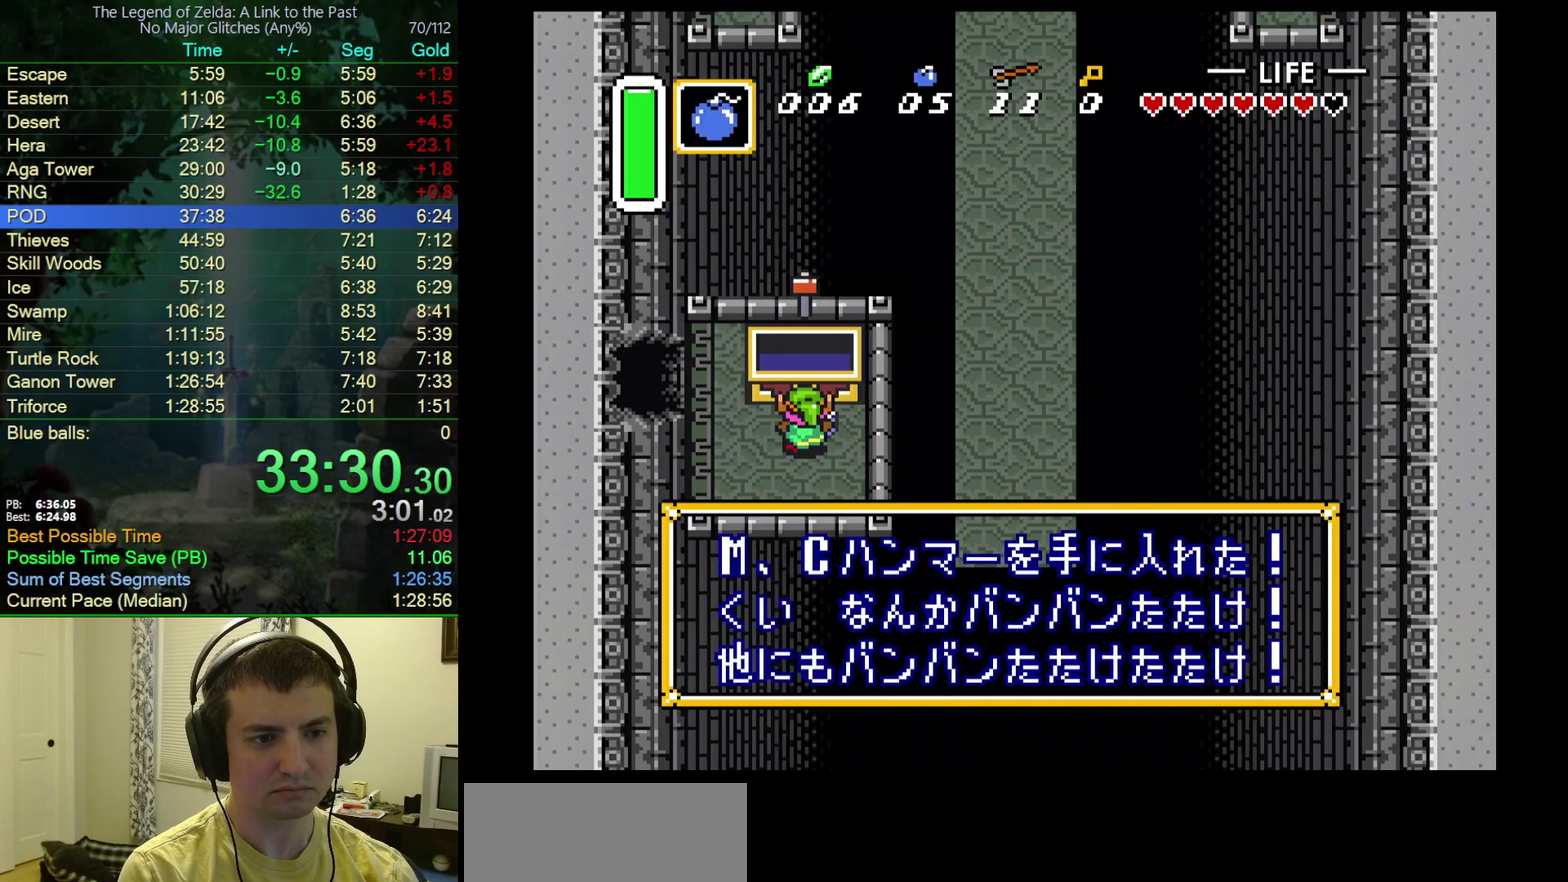
{"buttons": ["DPAD_LEFT"], "events": [[67, "R1", "up"], [133, "R1", "down"], [183, "R1", "up"], [267, "L1", "down"], [267, "R1", "down"], [367, "L1", "up"], [367, "R1", "up"]]}
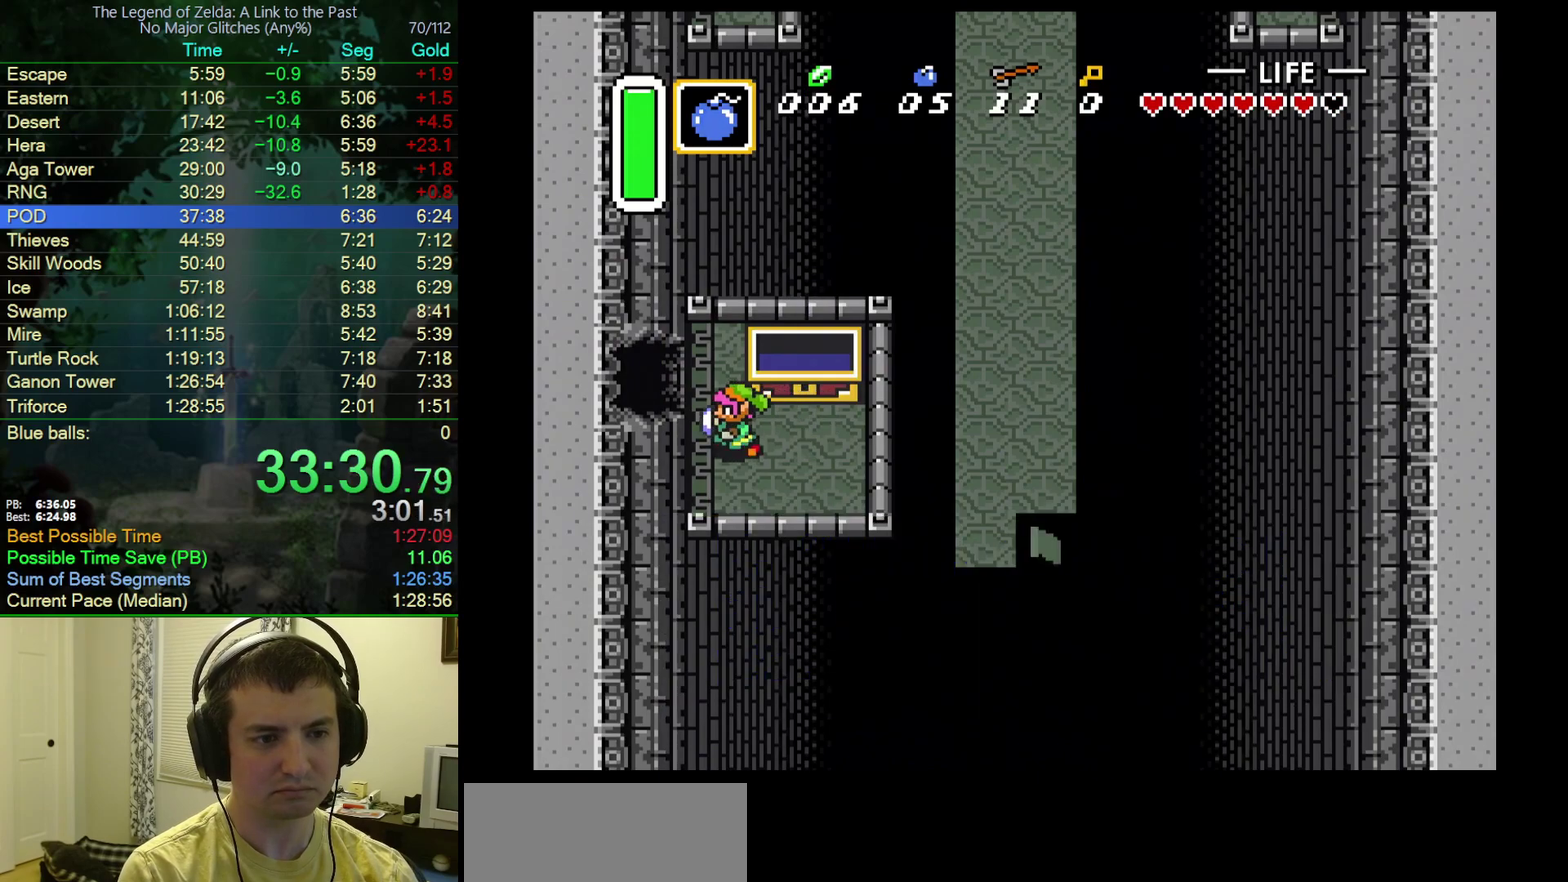
{"buttons": ["DPAD_LEFT"], "events": [[83, "DPAD_UP", "down"], [167, "DPAD_LEFT", "up"], [267, "DPAD_LEFT", "down"], [317, "DPAD_UP", "up"]]}
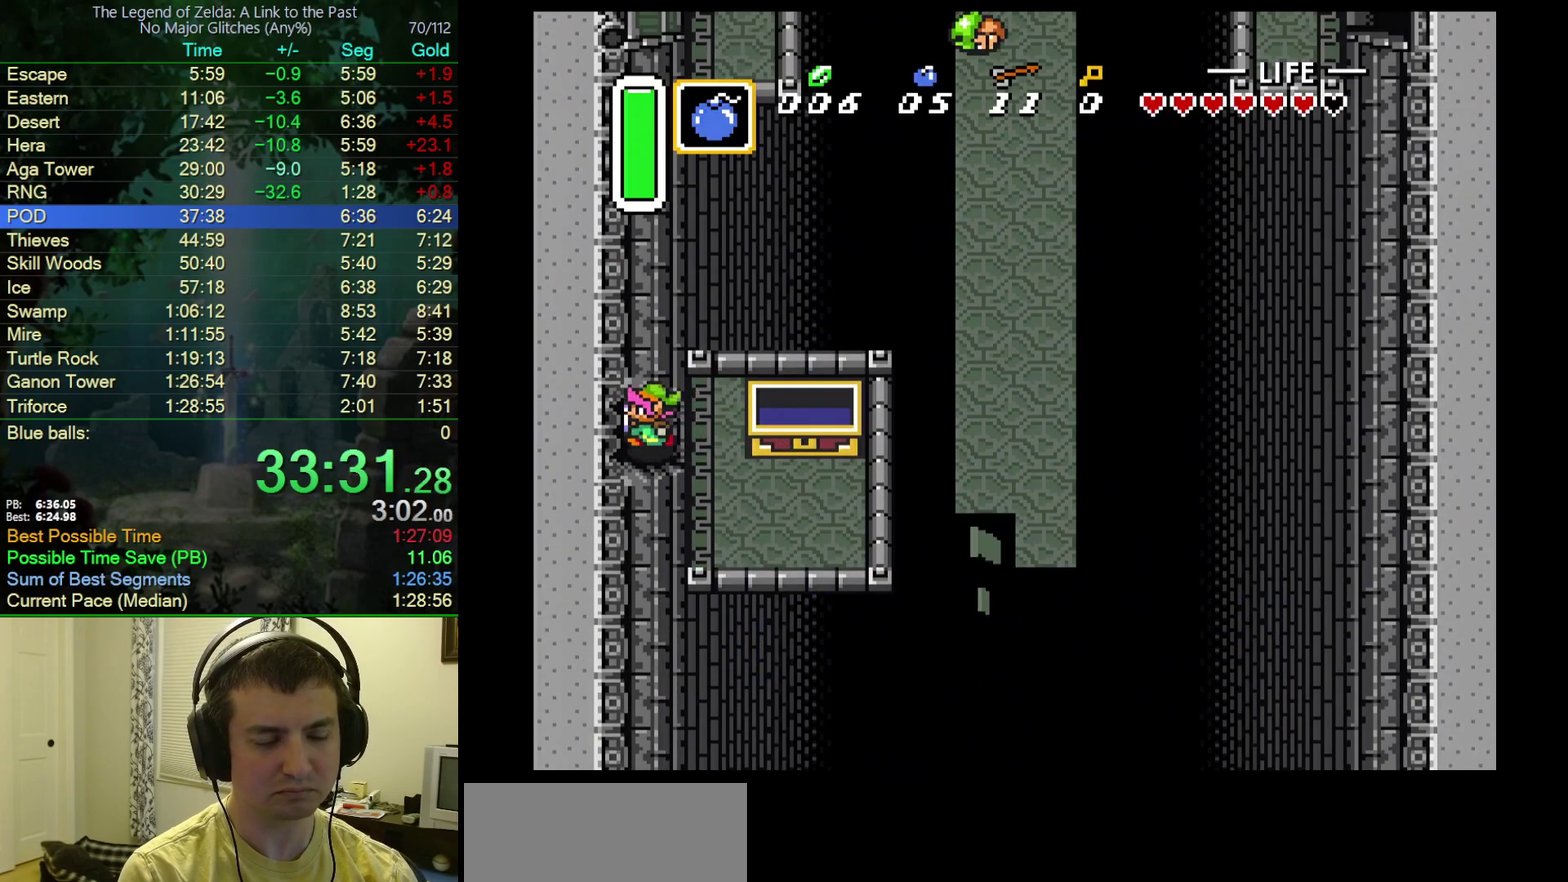
{"buttons": [], "events": [[450, "DPAD_LEFT", "up"]]}